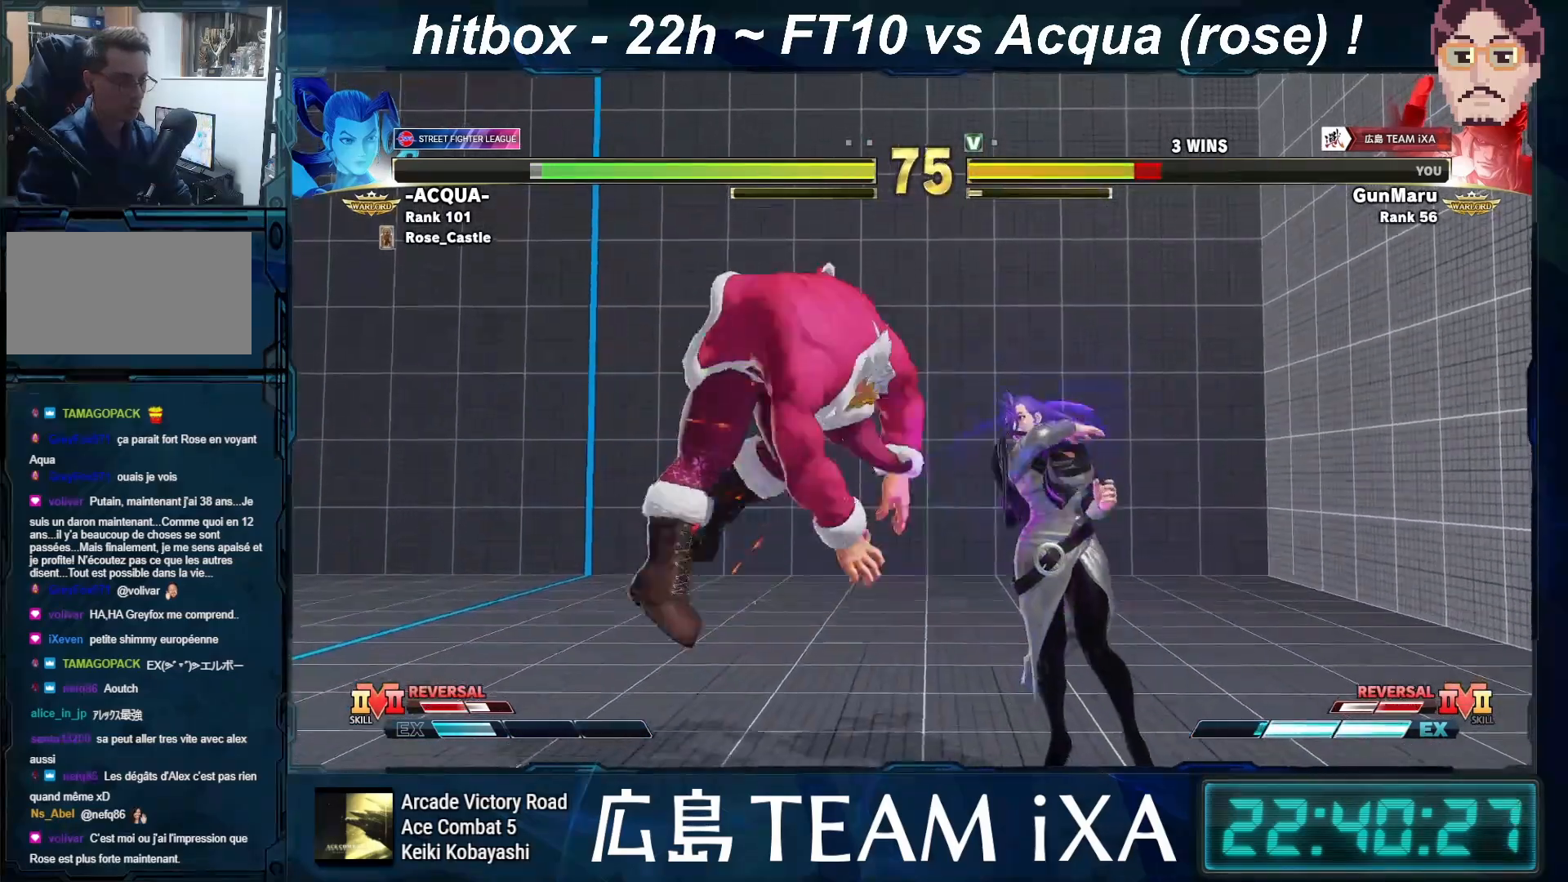
Gameplay with a controller (arcade stick); each line is a JSON object with the inputs held at the frame after it. "events" lists button and stick changes between this image and that frame as [ms after this image, input, new state], when the widget could be followed in between. Not read: L3 R3 START.
{"buttons": [], "left_stick": "down-left", "events": []}
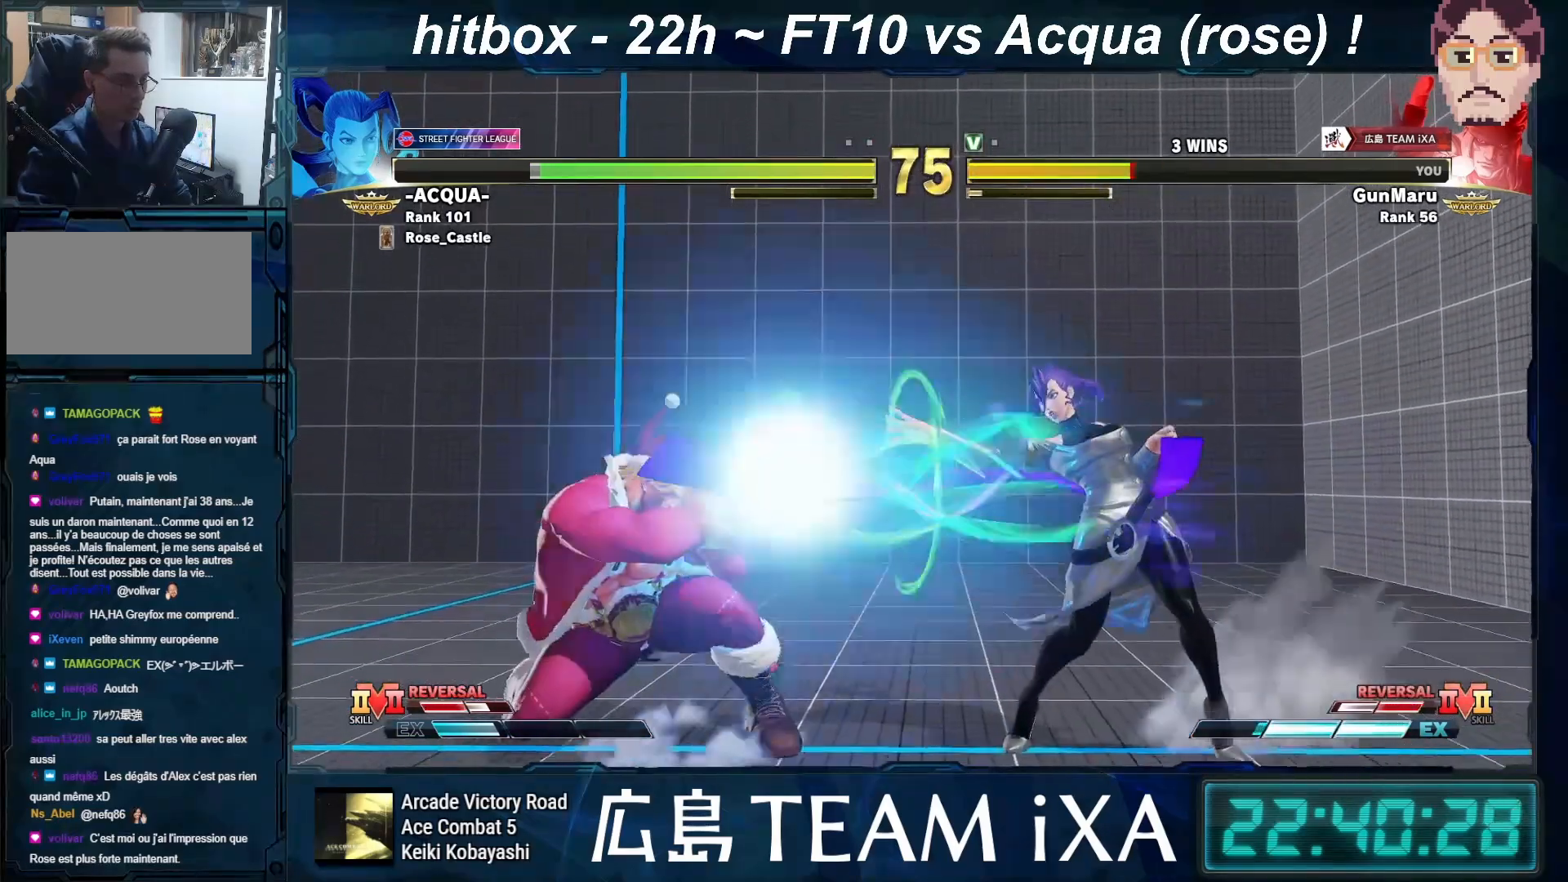
{"buttons": [], "left_stick": "down-left", "events": [[183, "left_stick", "center"], [283, "left_stick", "right"], [500, "left_stick", "down-left"]]}
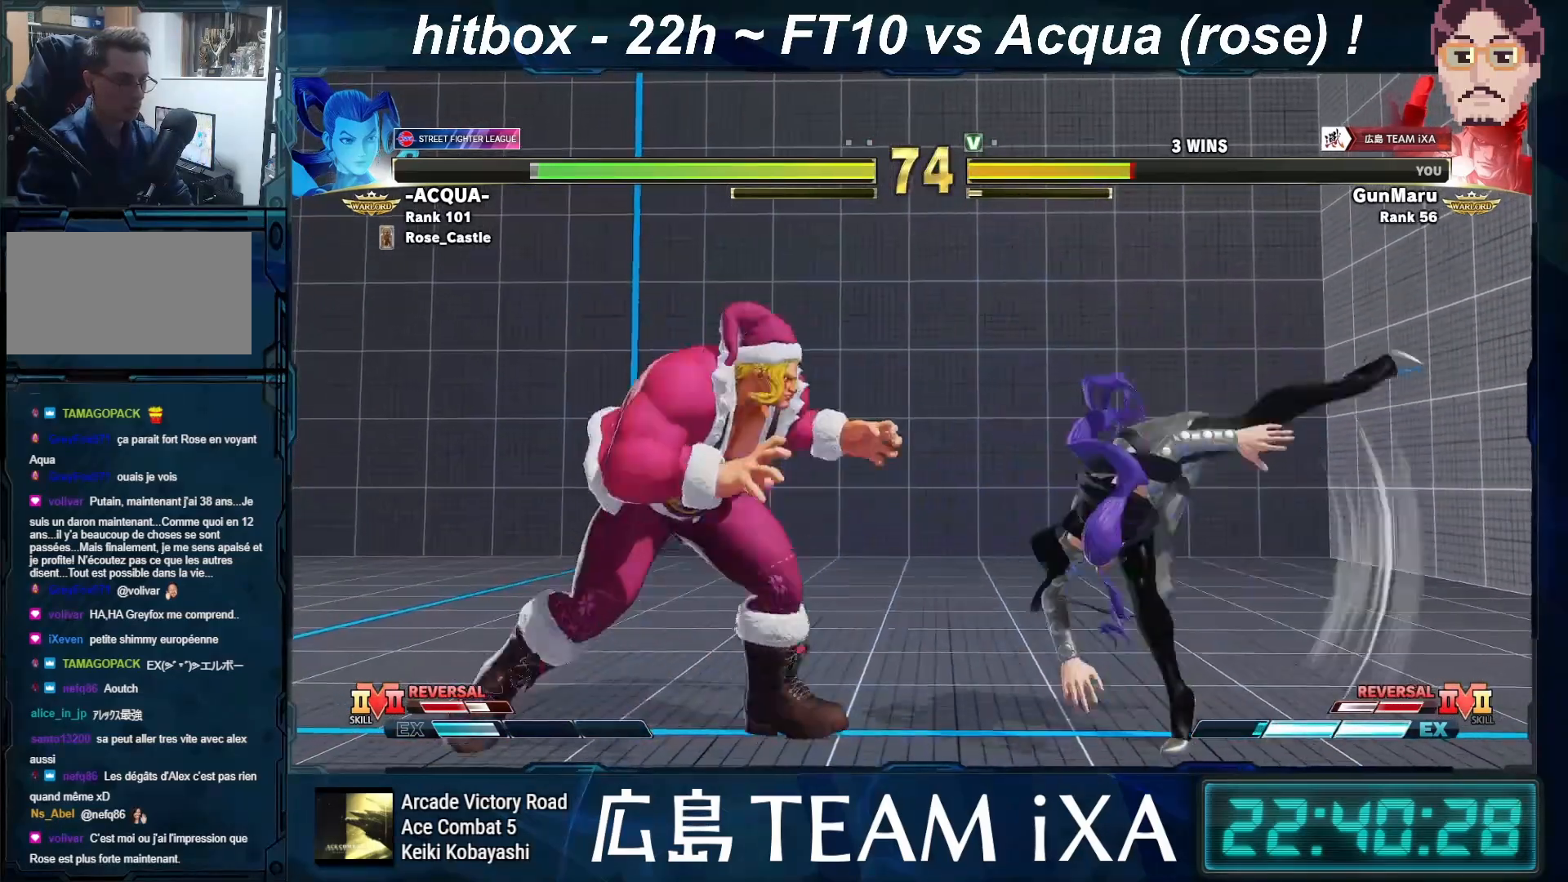
{"buttons": [], "left_stick": "right", "events": [[333, "left_stick", "right"]]}
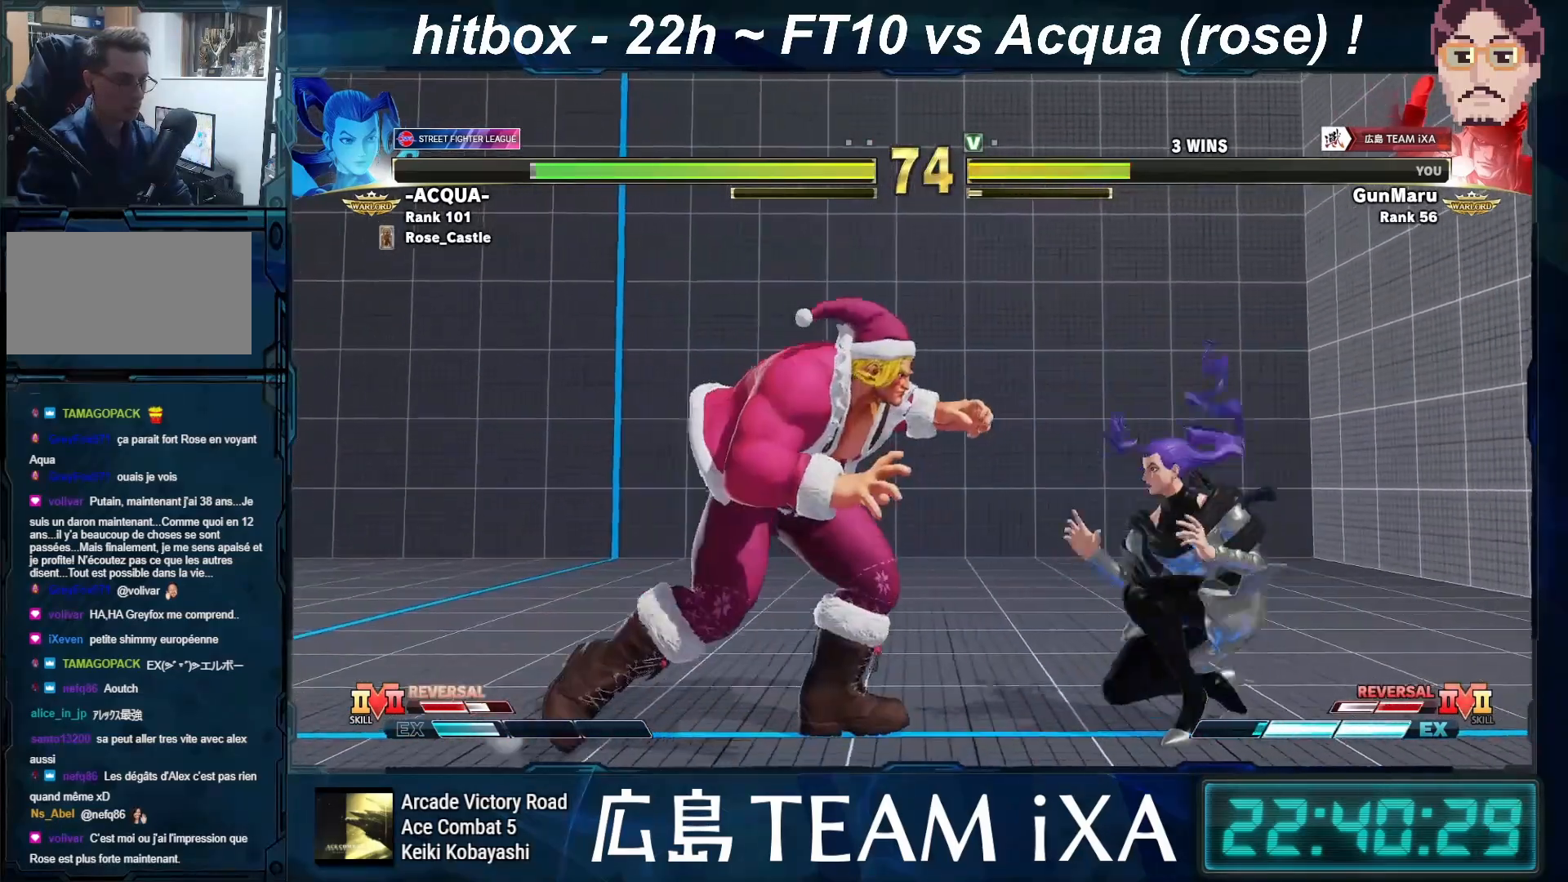
{"buttons": [], "left_stick": "left", "events": [[83, "left_stick", "down-left"], [233, "left_stick", "right"], [417, "R1", "down"], [500, "R1", "up"], [500, "left_stick", "left"]]}
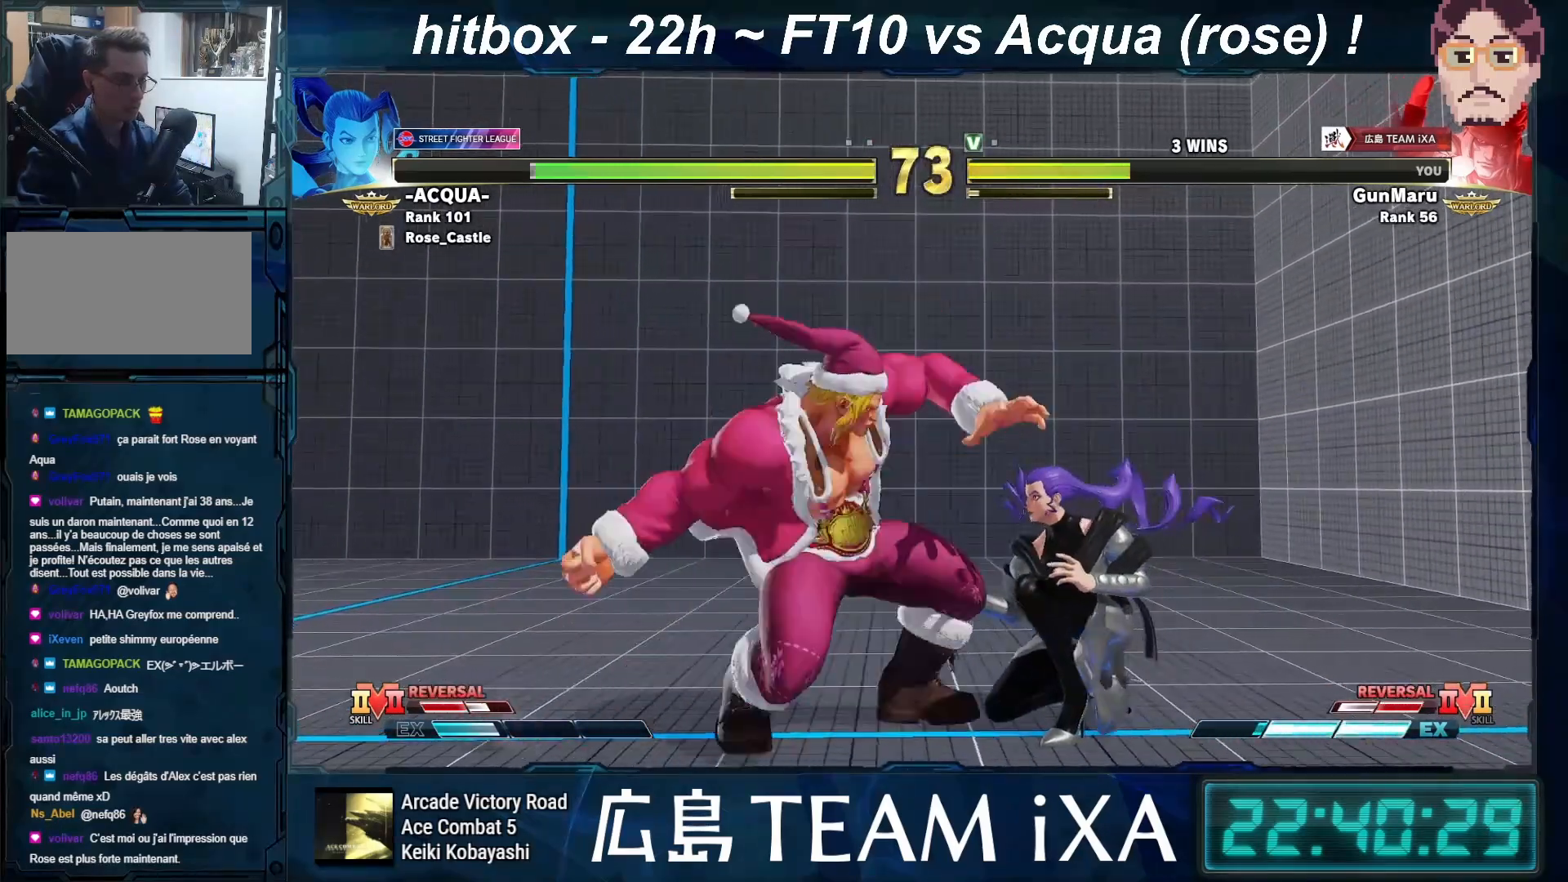
{"buttons": [], "left_stick": "left", "events": []}
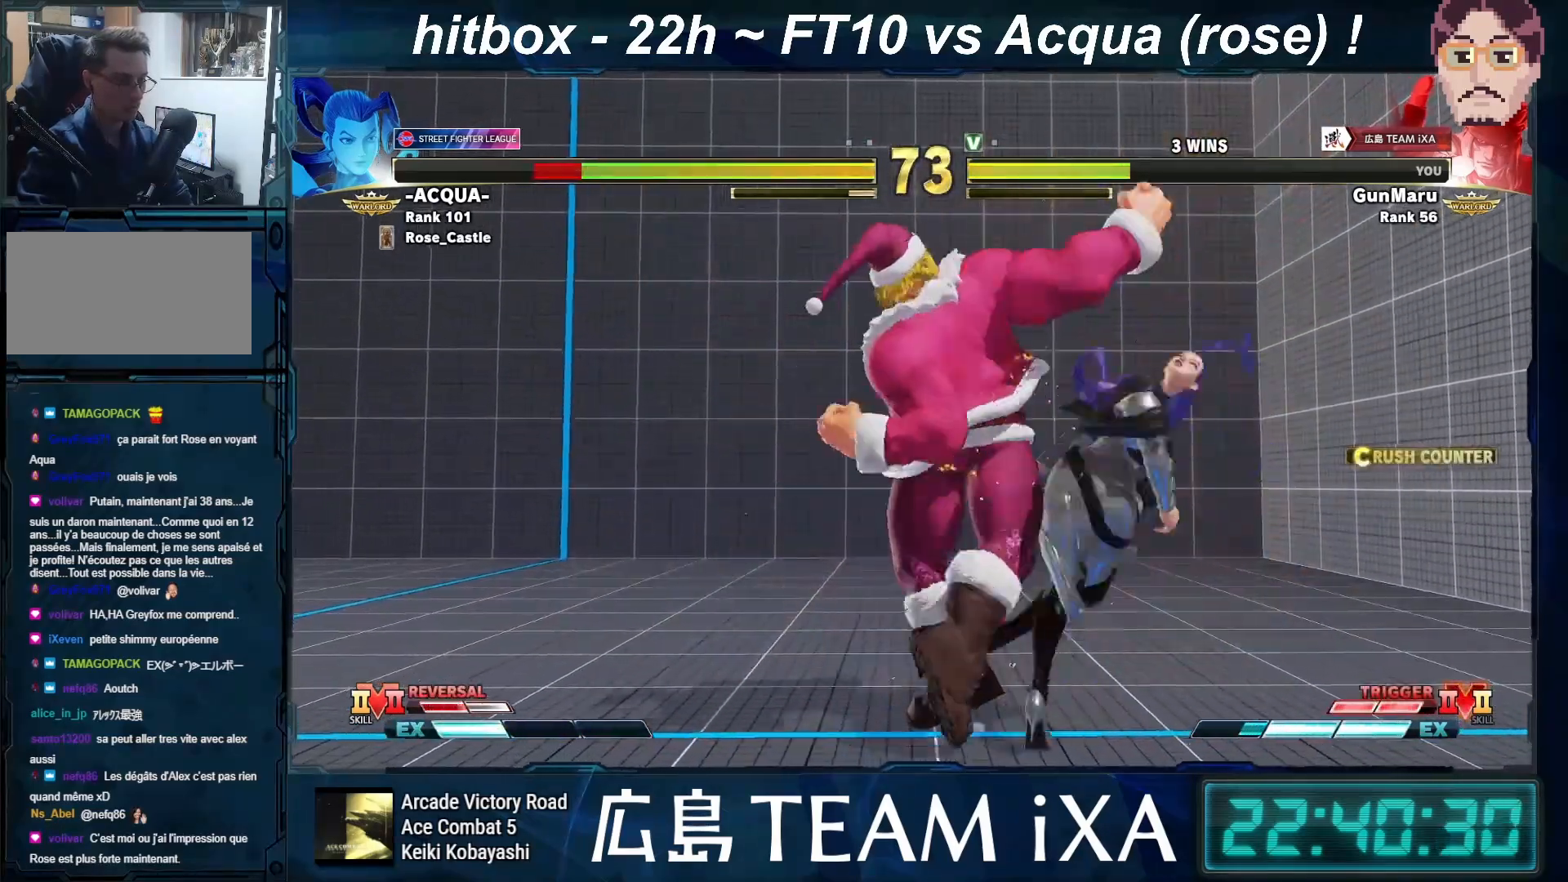
{"buttons": [], "left_stick": "right", "events": [[233, "R1", "down"], [283, "R1", "up"], [317, "R1", "down"], [350, "R1", "up"], [450, "left_stick", "right"]]}
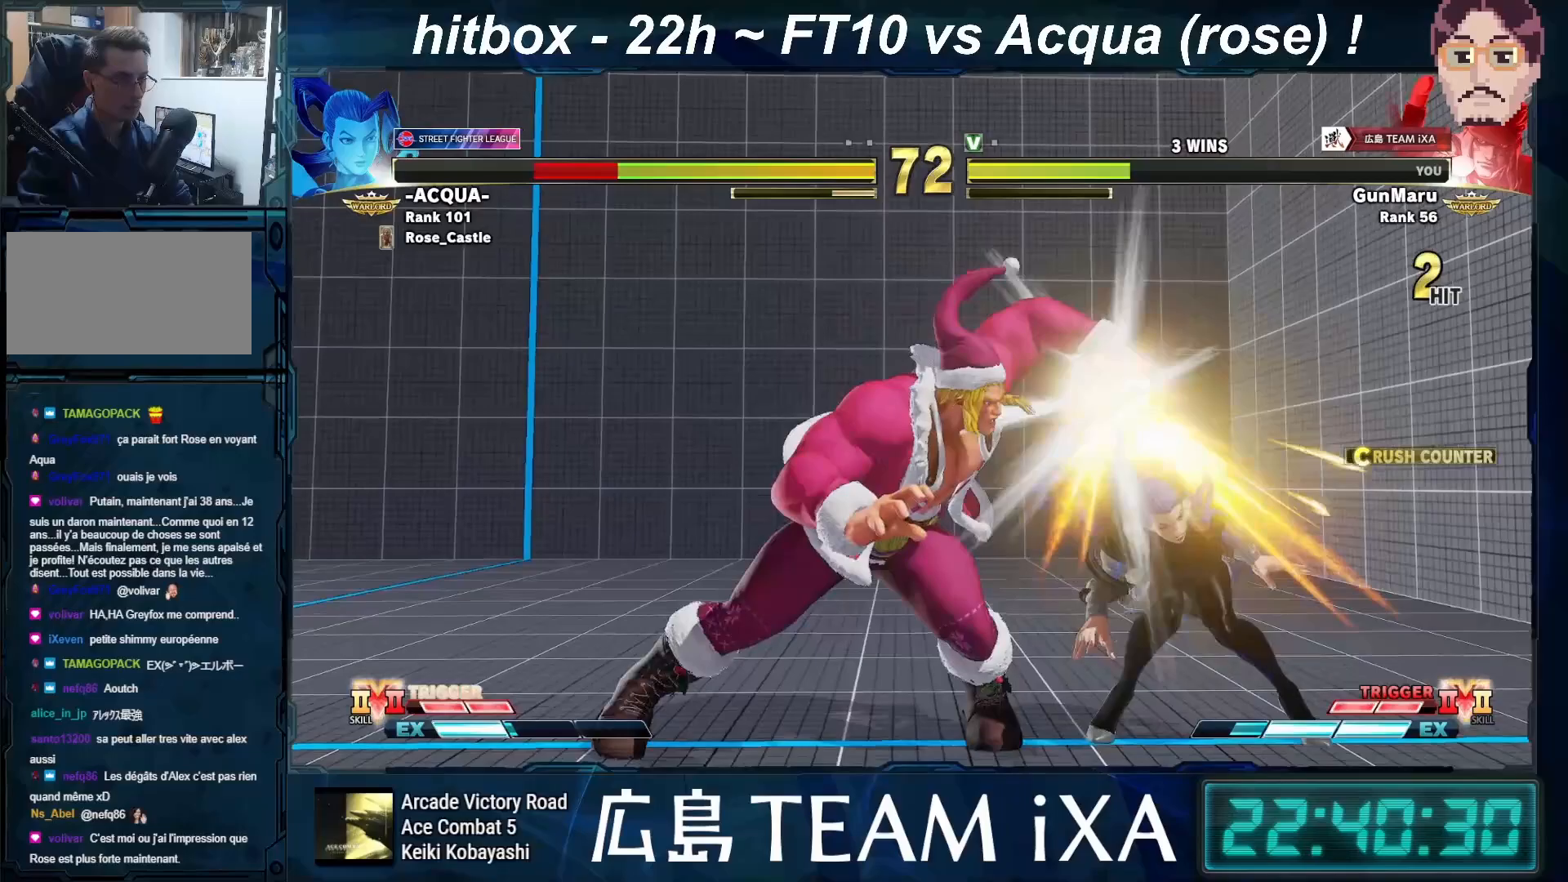
{"buttons": [], "left_stick": "right", "events": [[50, "R2", "down"], [100, "R2", "up"], [133, "R2", "down"], [167, "R2", "up"]]}
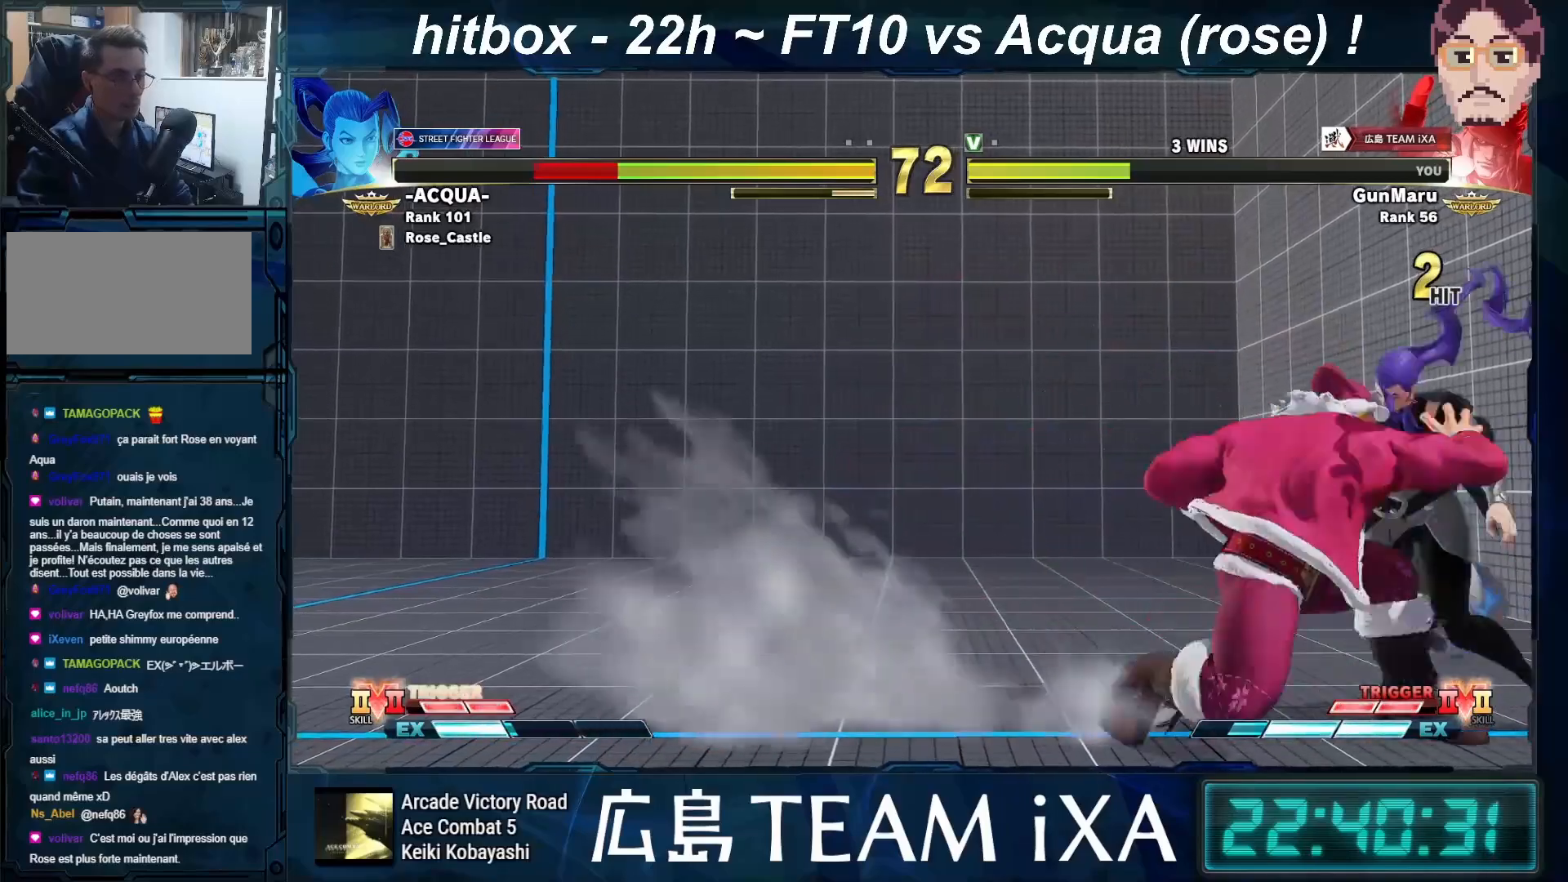
{"buttons": [], "left_stick": "down-right", "events": [[400, "left_stick", "down-right"]]}
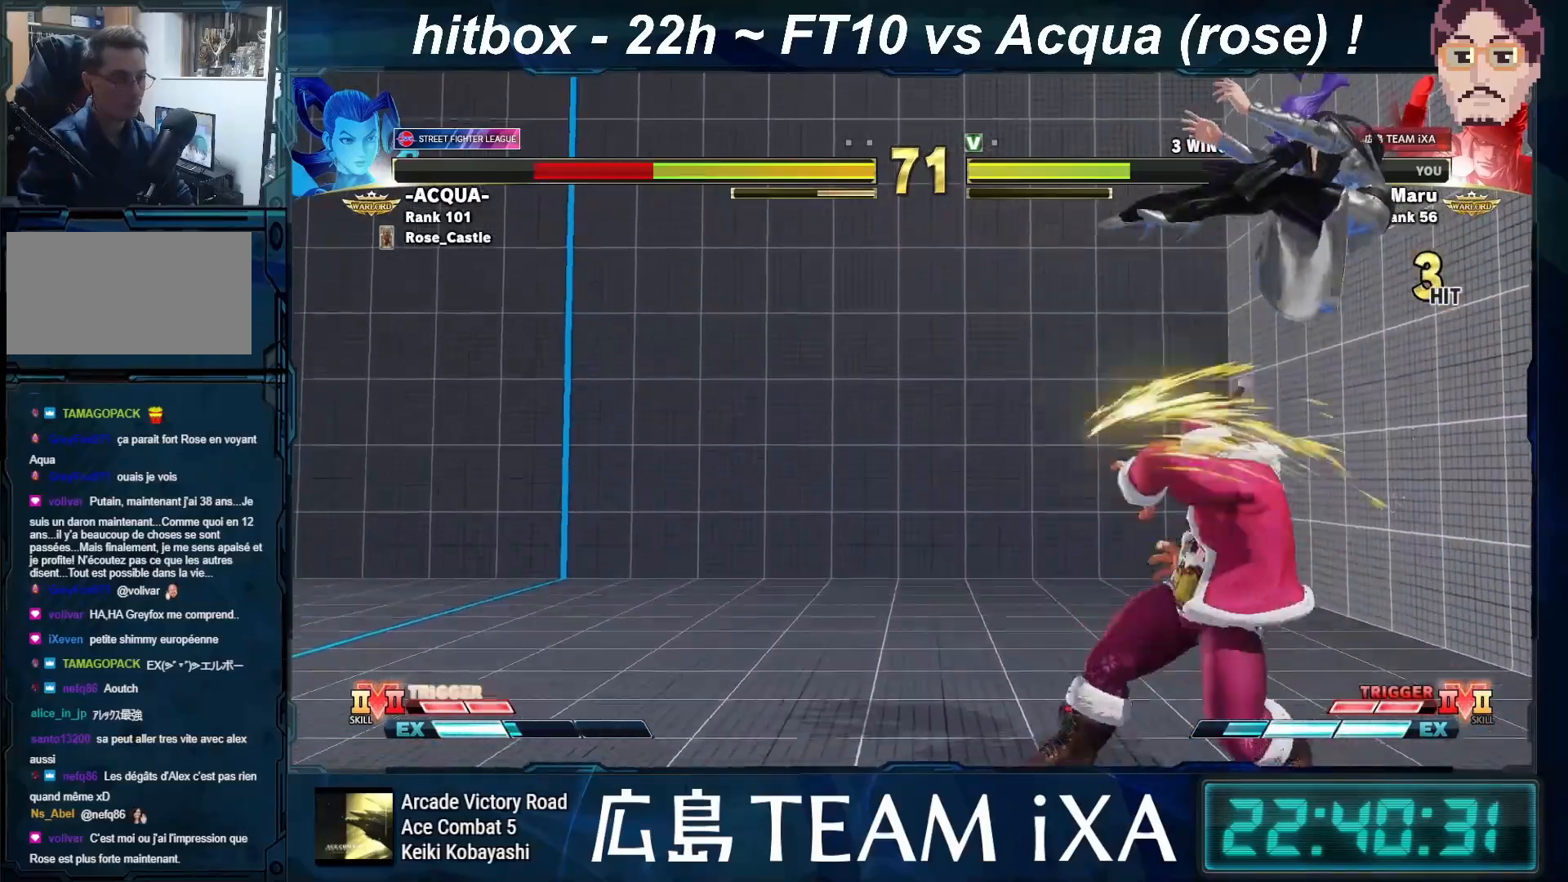
{"buttons": [], "left_stick": "center", "events": [[167, "R1", "down"], [200, "R1", "up"], [233, "R1", "down"], [267, "R1", "up"], [317, "left_stick", "center"]]}
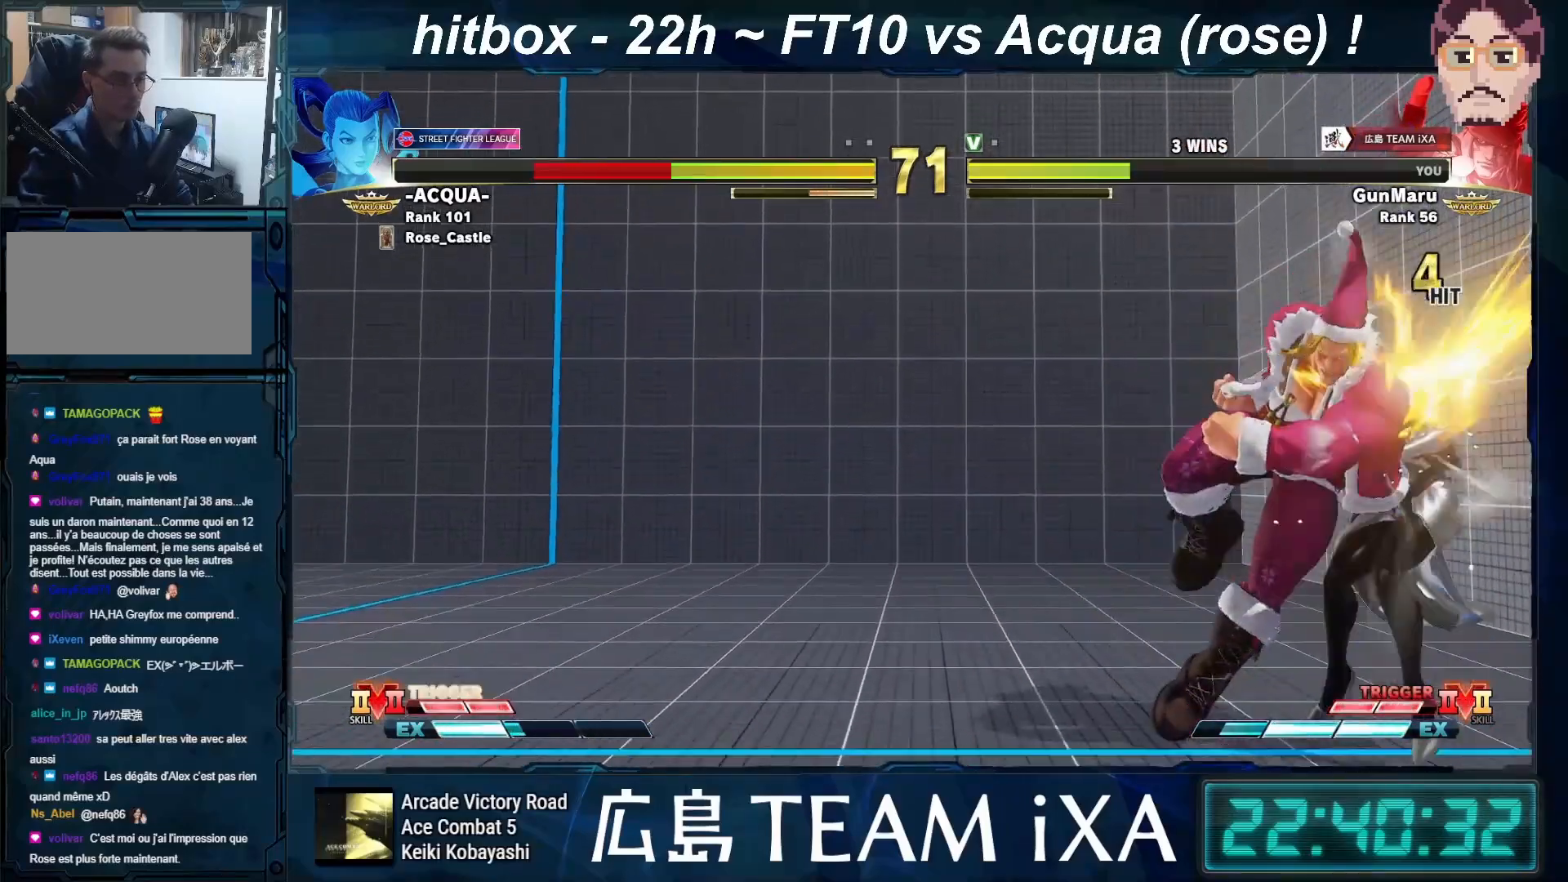
{"buttons": ["SQUARE", "TRIANGLE"], "left_stick": "center", "events": [[233, "left_stick", "down"], [383, "left_stick", "right"], [450, "left_stick", "center"], [483, "TRIANGLE", "down"], [500, "SQUARE", "down"]]}
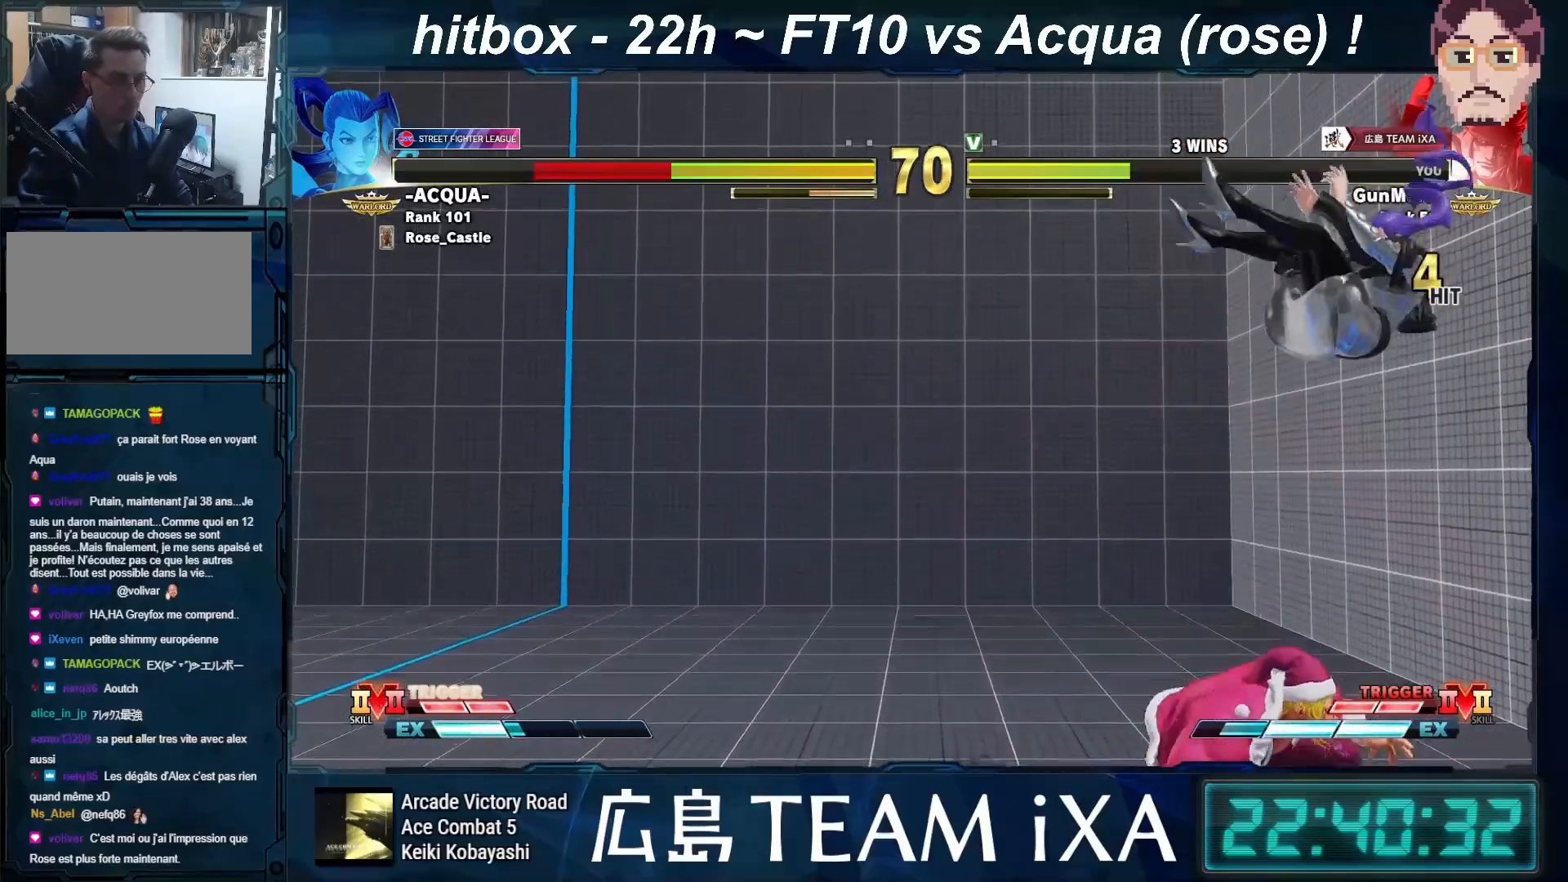
{"buttons": [], "left_stick": "down-left", "events": [[50, "SQUARE", "up"], [50, "TRIANGLE", "up"], [133, "left_stick", "down-left"], [217, "TRIANGLE", "down"], [233, "CIRCLE", "down"], [300, "CIRCLE", "up"], [300, "TRIANGLE", "up"], [333, "left_stick", "right"], [467, "left_stick", "down-left"]]}
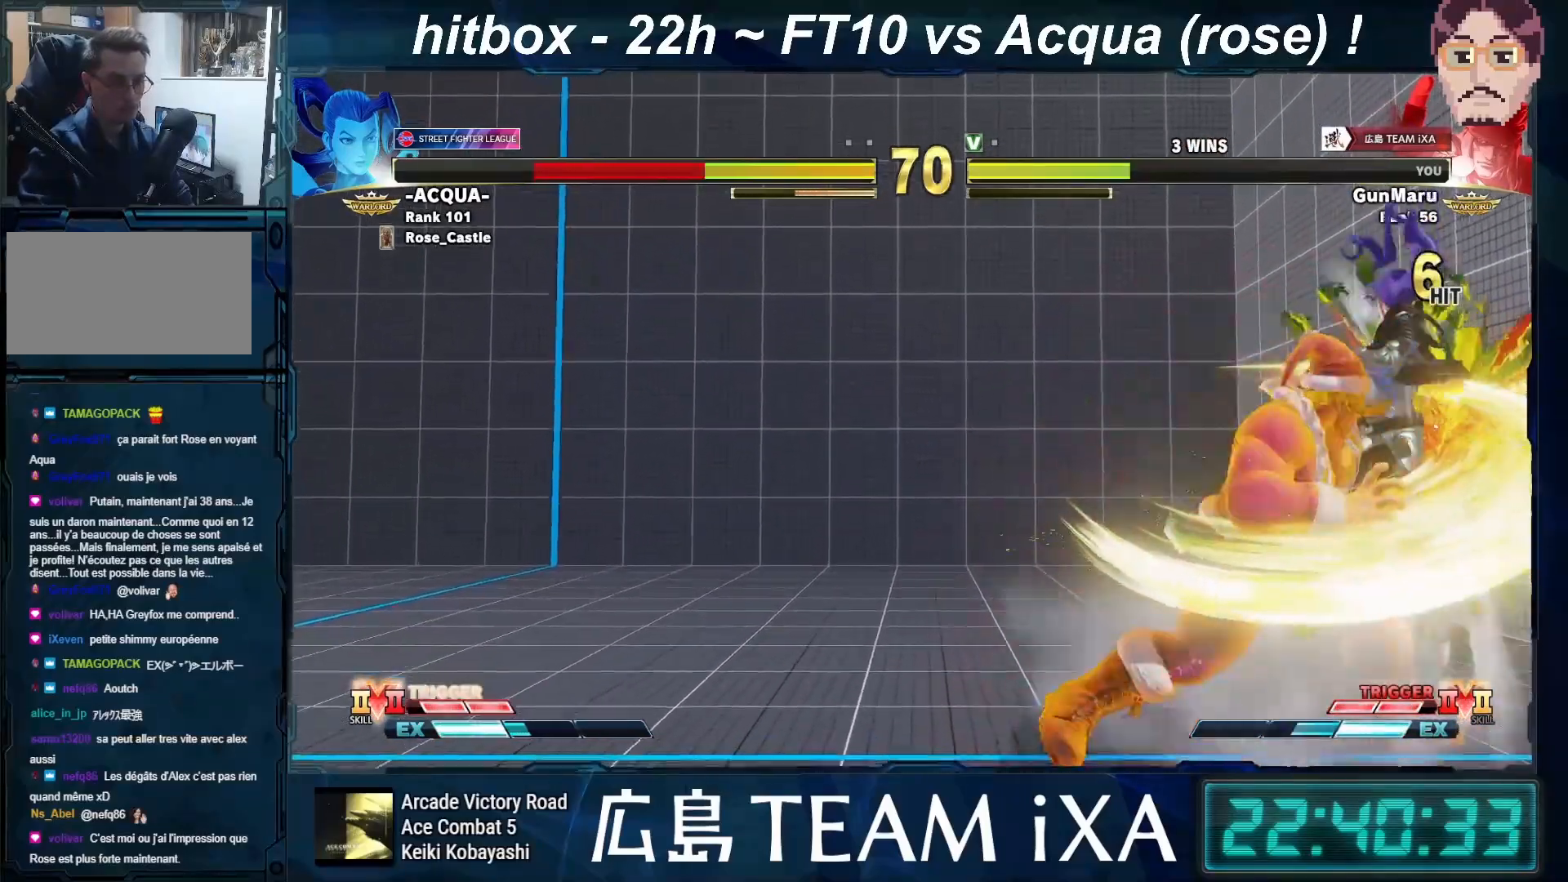
{"buttons": [], "left_stick": "center", "events": [[83, "left_stick", "right"], [183, "left_stick", "down"], [300, "left_stick", "center"]]}
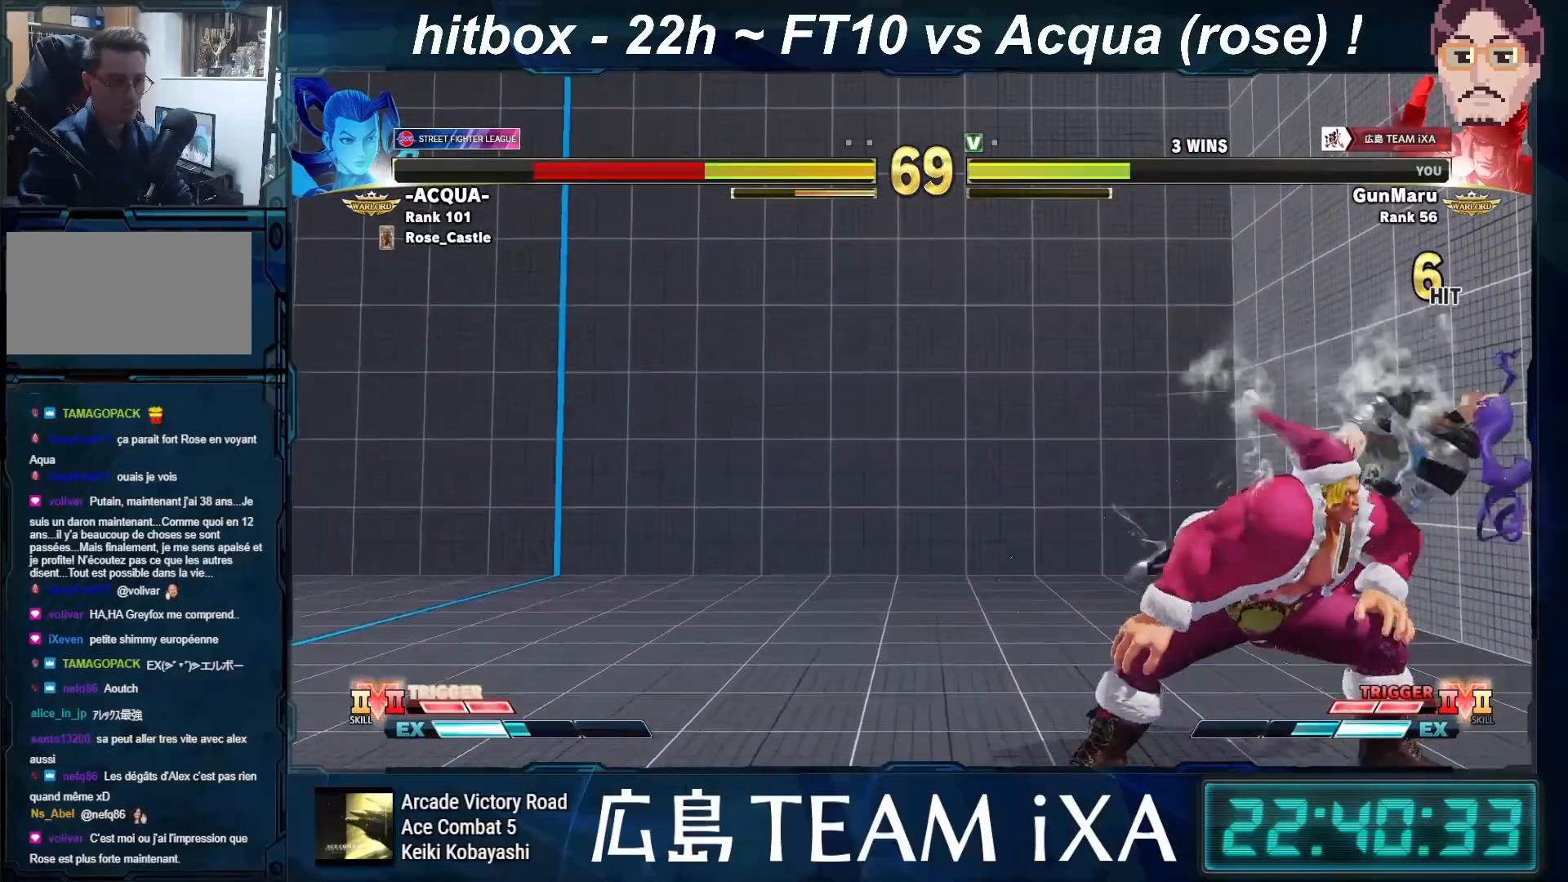
{"buttons": [], "left_stick": "right", "events": [[217, "left_stick", "right"]]}
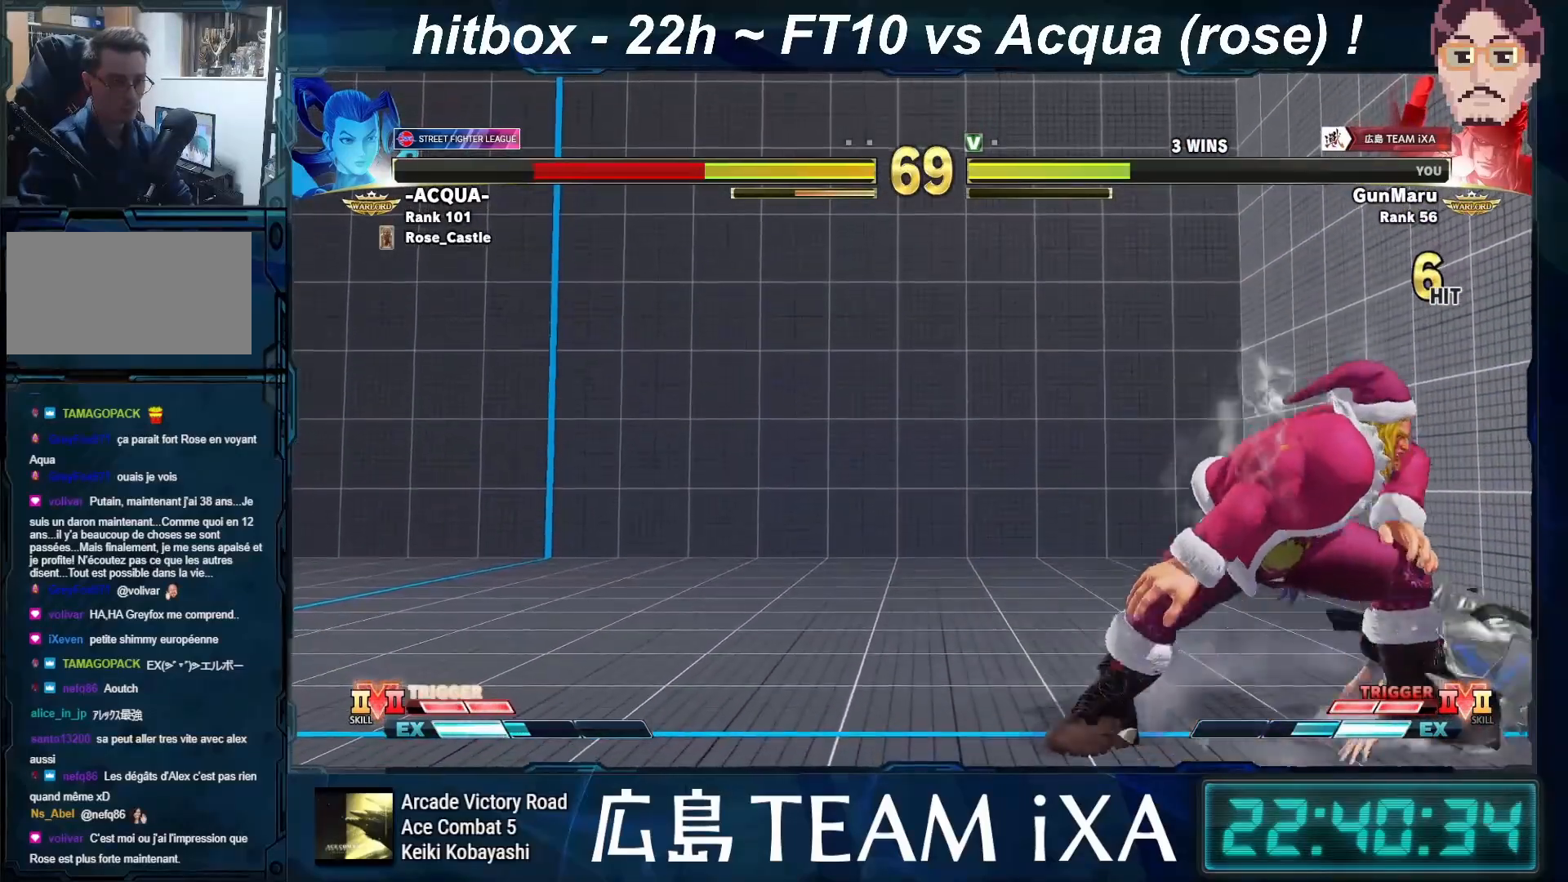
{"buttons": ["CROSS", "SQUARE"], "left_stick": "right", "events": [[83, "SQUARE", "down"], [117, "left_stick", "center"], [133, "SQUARE", "up"], [150, "SQUARE", "down"], [183, "SQUARE", "up"], [250, "left_stick", "right"], [500, "CROSS", "down"], [500, "SQUARE", "down"]]}
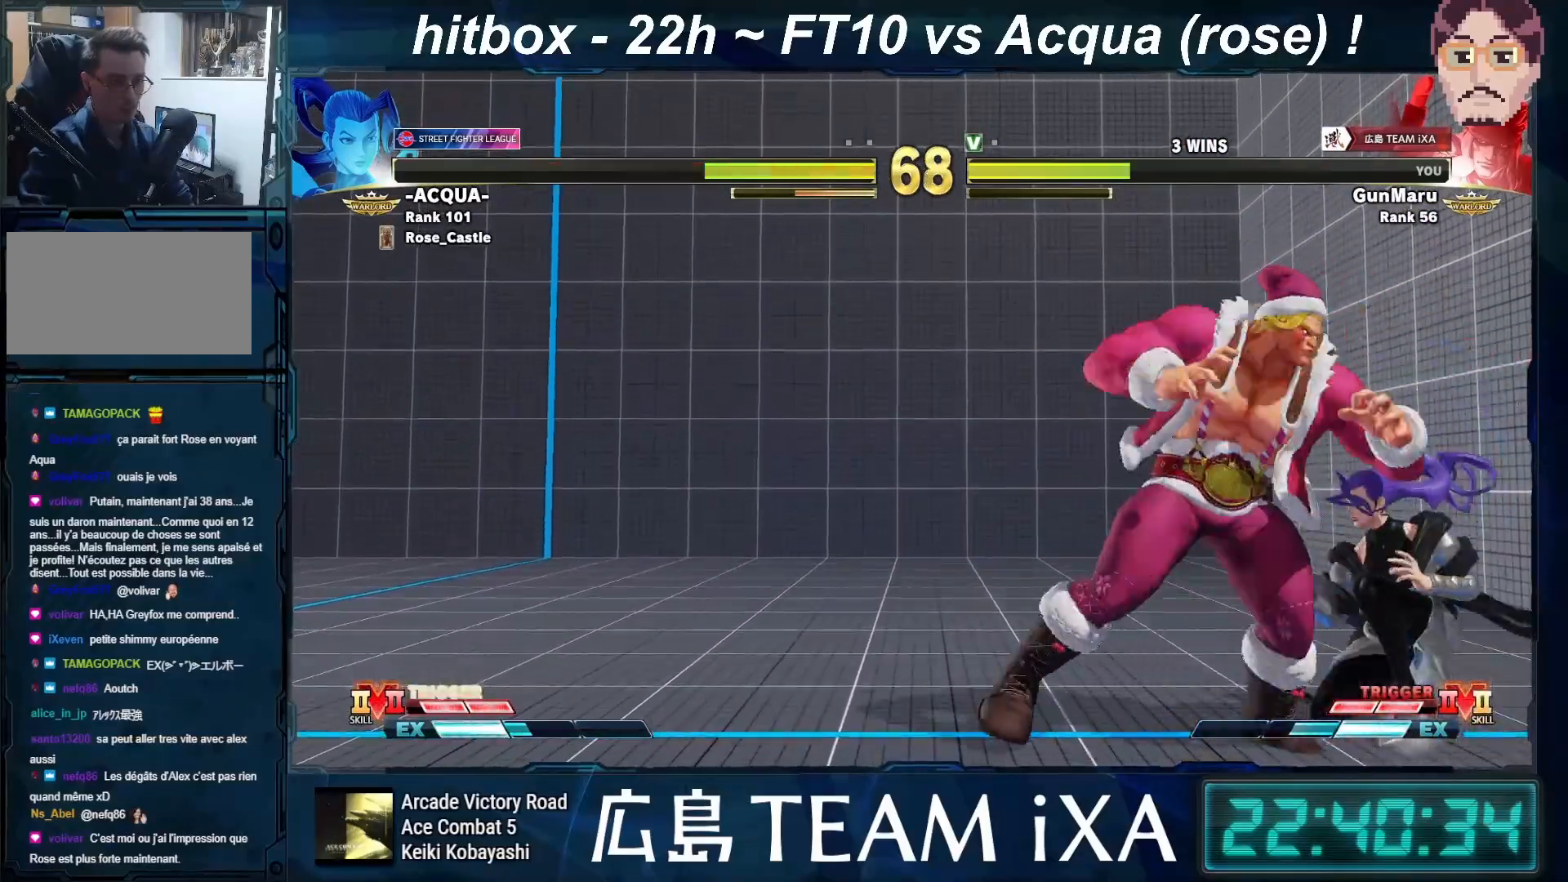
{"buttons": [], "left_stick": "down-left", "events": [[67, "left_stick", "down-left"], [100, "CROSS", "up"], [100, "SQUARE", "up"]]}
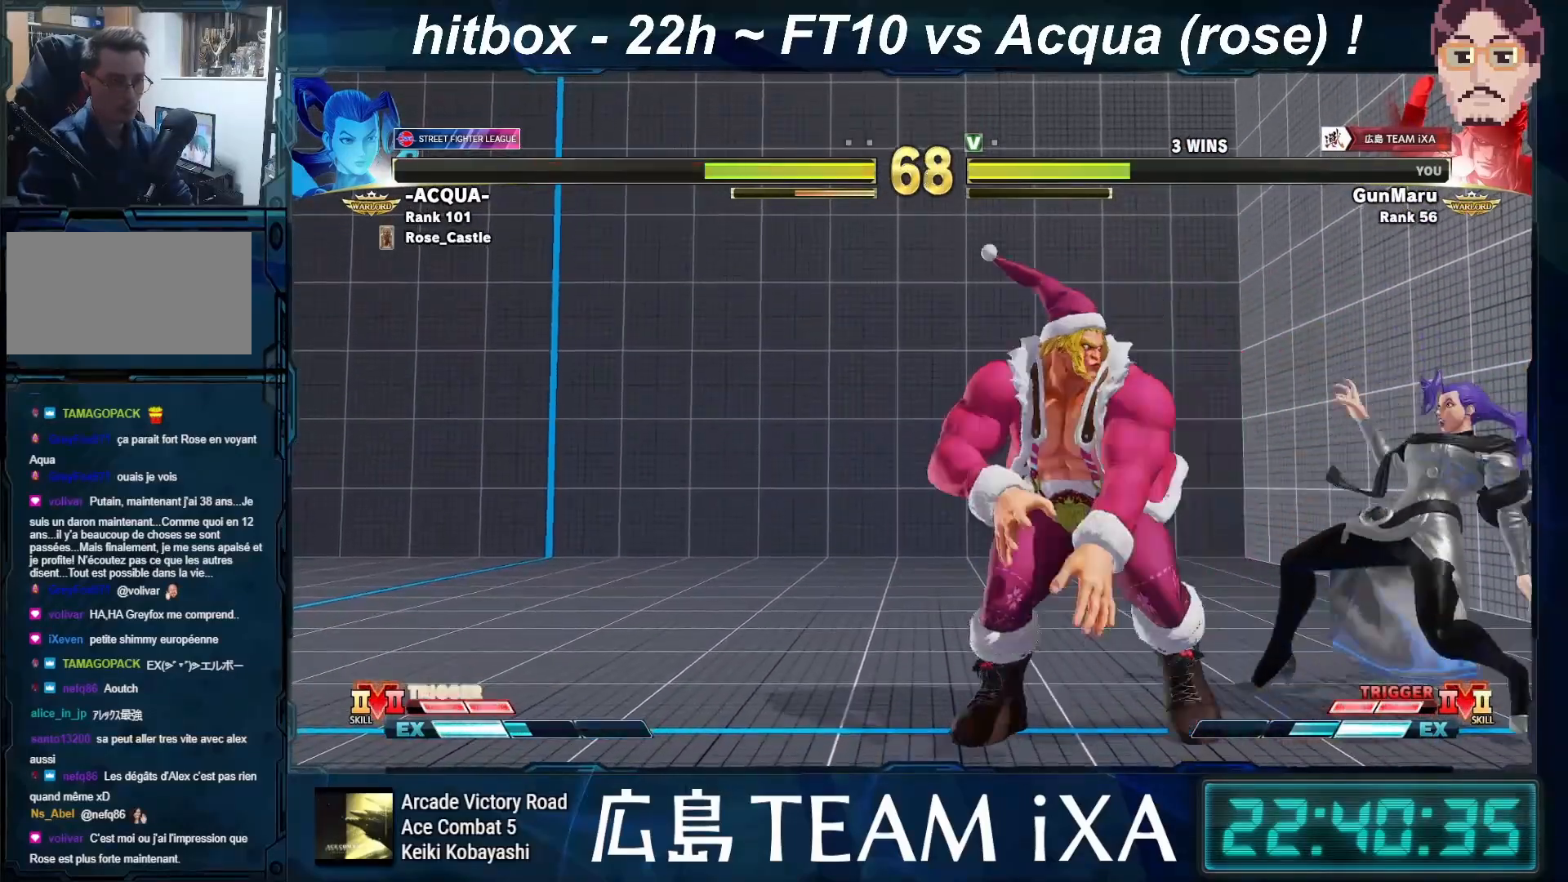
{"buttons": [], "left_stick": "center", "events": [[33, "left_stick", "center"]]}
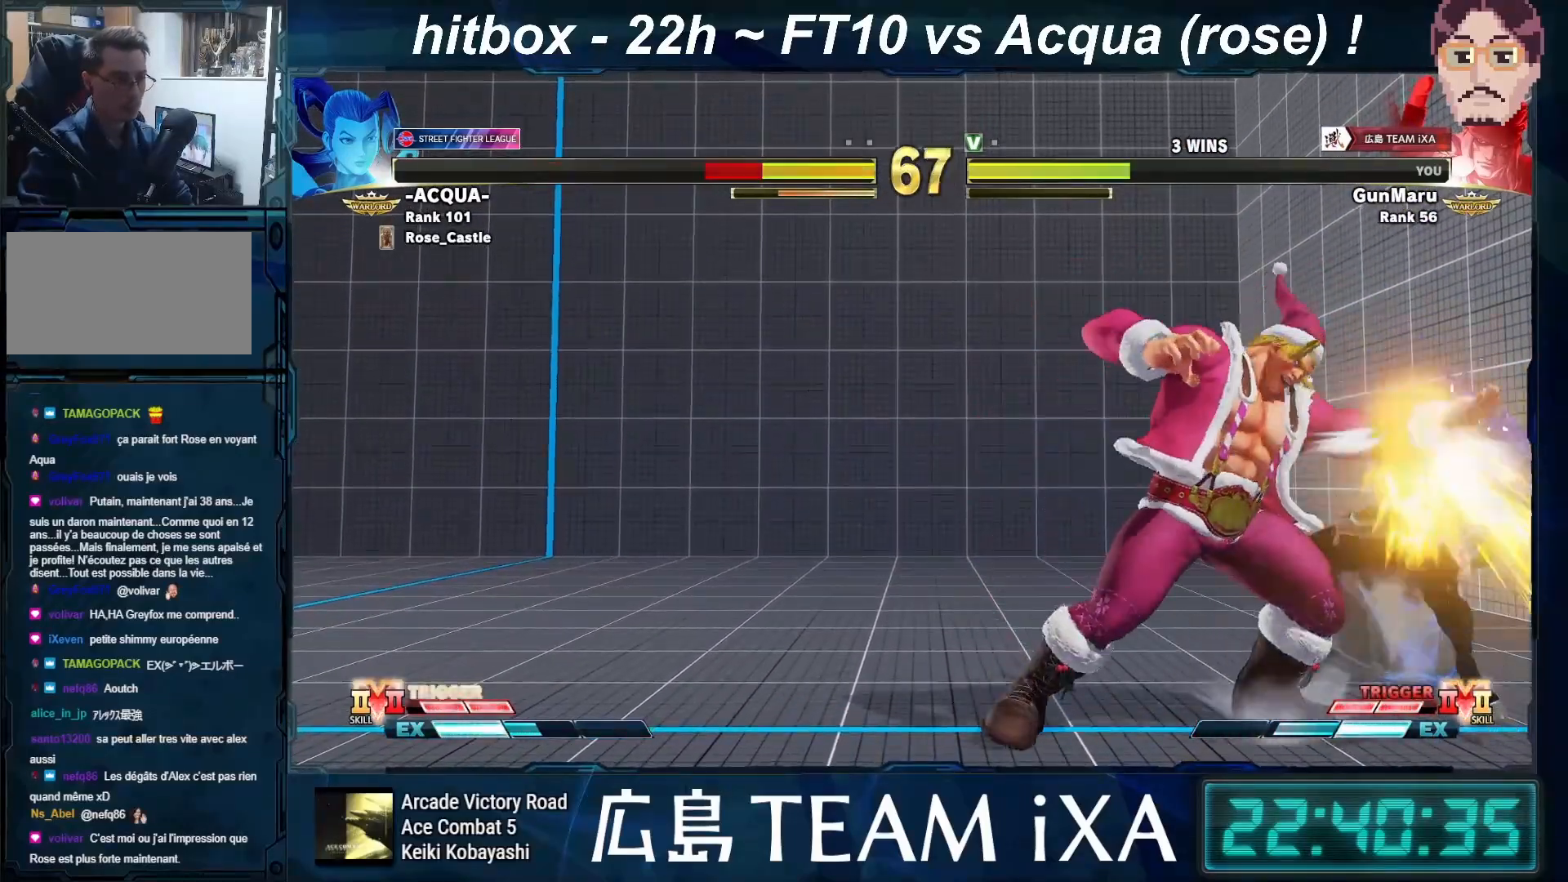
{"buttons": [], "left_stick": "right", "events": [[417, "left_stick", "right"]]}
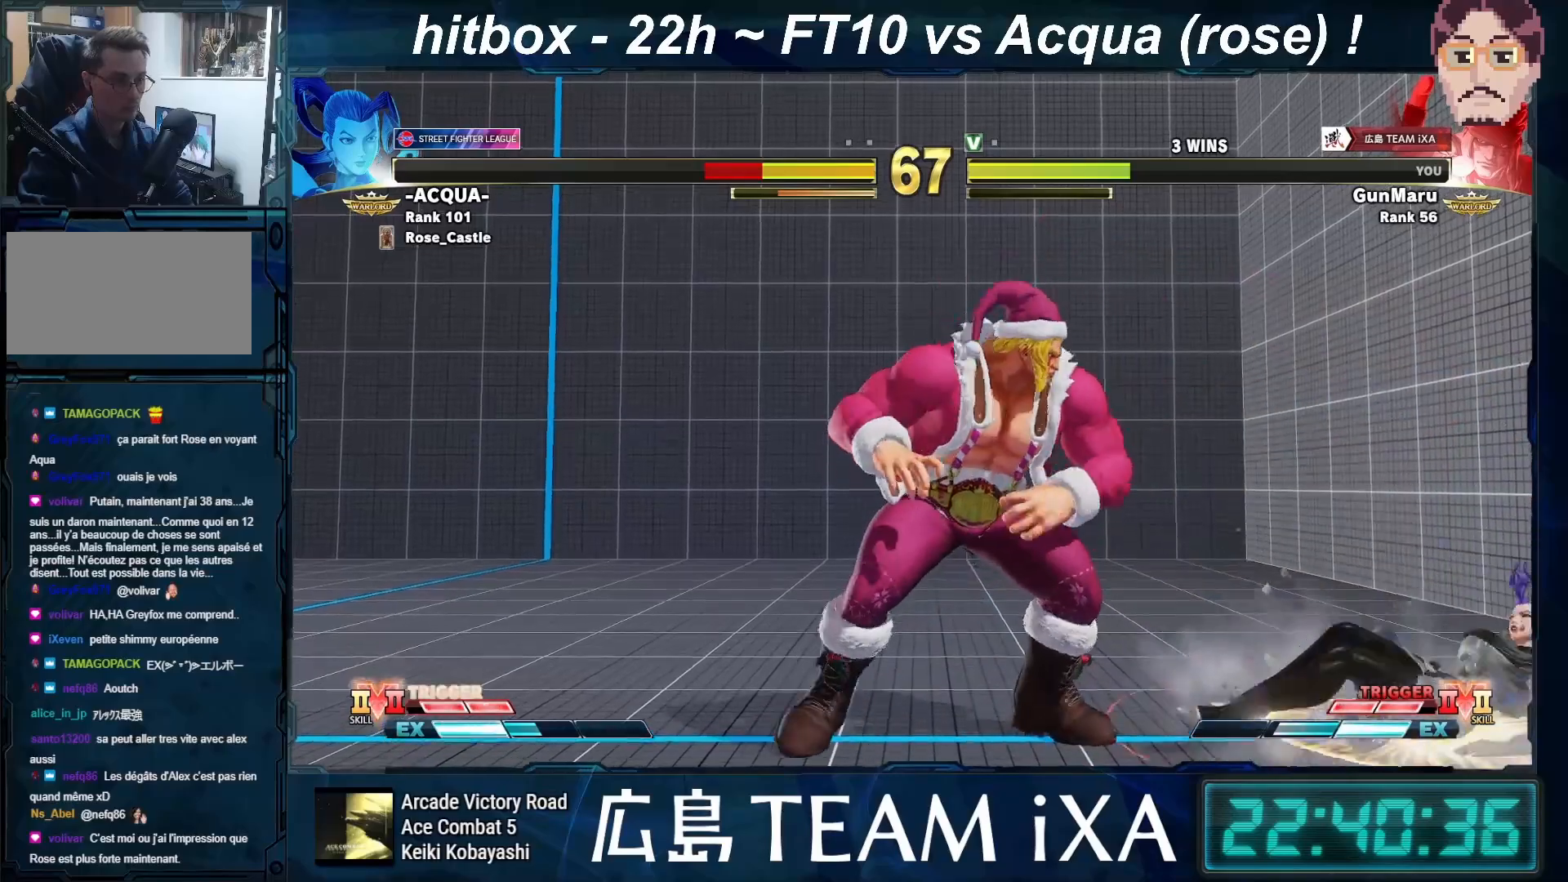
{"buttons": [], "left_stick": "center", "events": [[383, "left_stick", "center"], [400, "TRIANGLE", "down"], [500, "TRIANGLE", "up"]]}
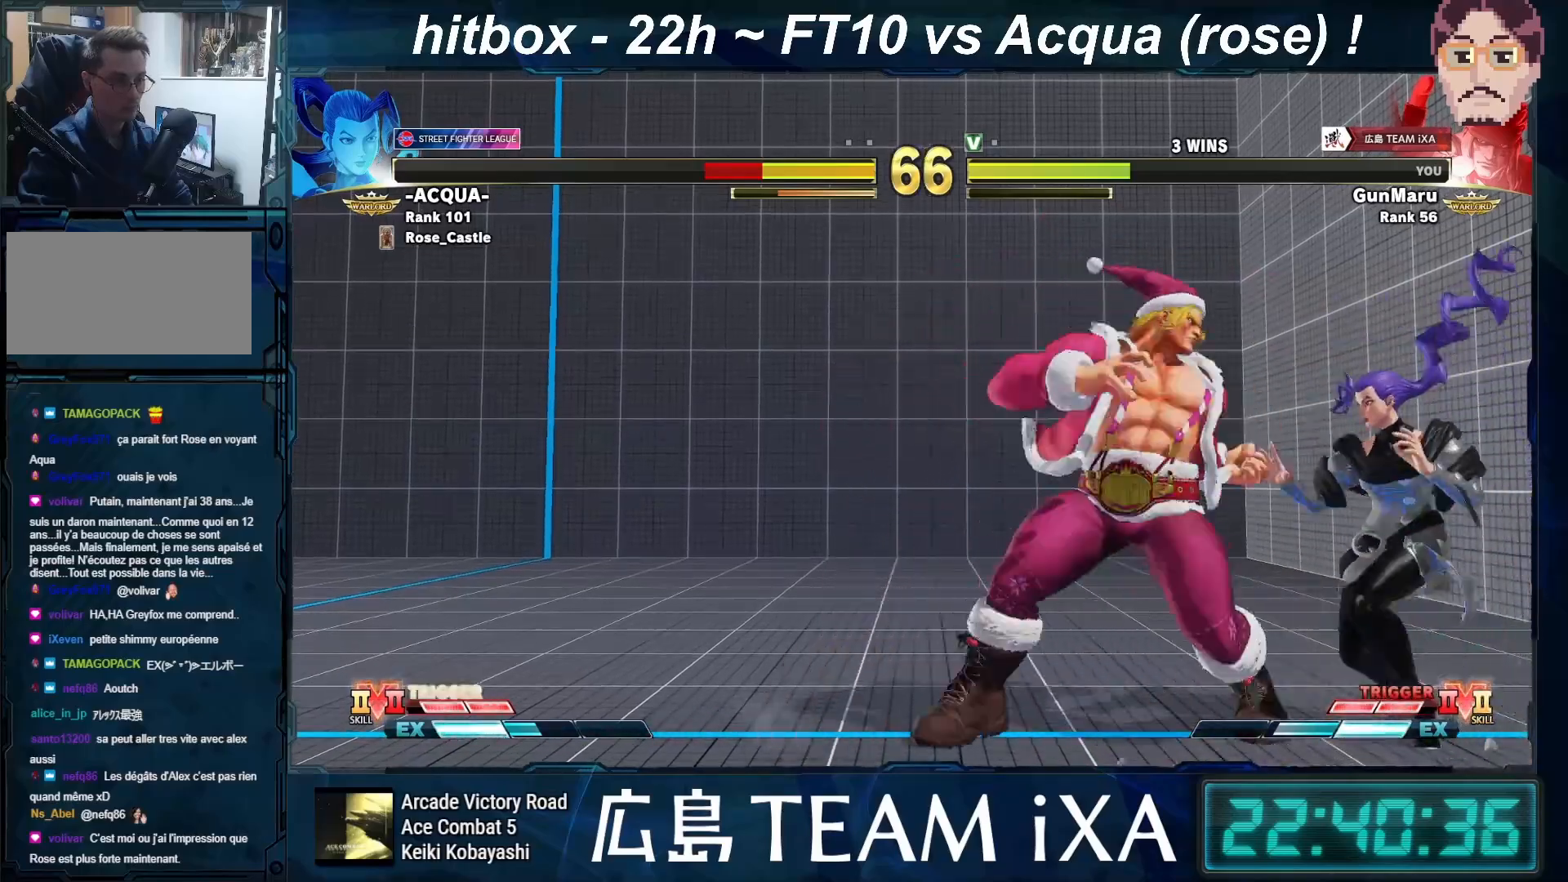
{"buttons": [], "left_stick": "down-left", "events": [[283, "left_stick", "down-left"], [350, "TRIANGLE", "down"], [400, "TRIANGLE", "up"], [433, "TRIANGLE", "down"], [467, "TRIANGLE", "up"]]}
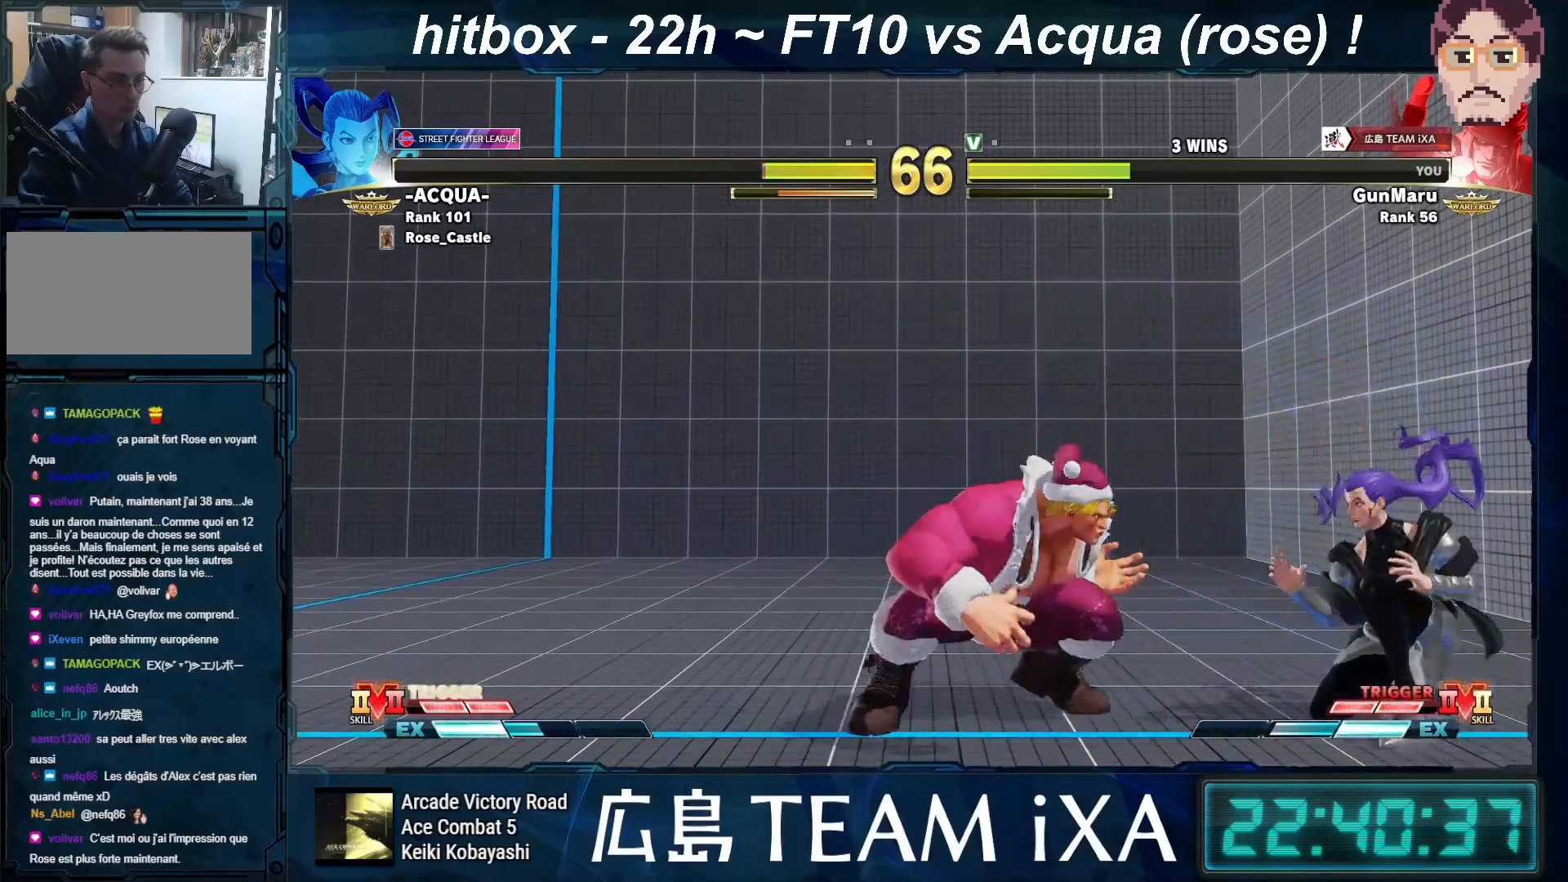
{"buttons": [], "left_stick": "down-left", "events": []}
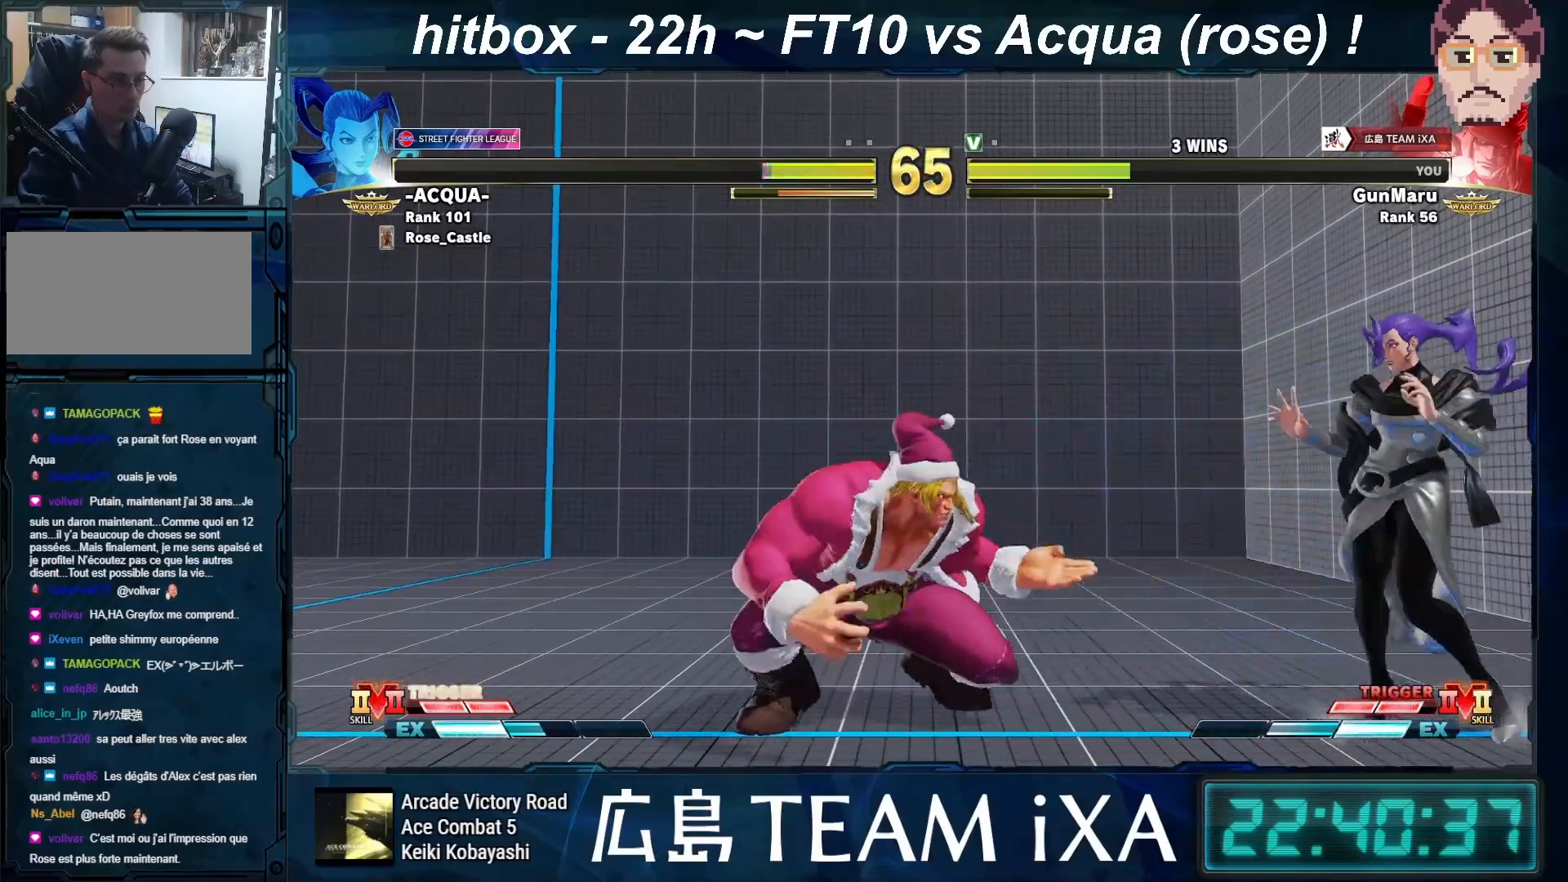
{"buttons": [], "left_stick": "down-left", "events": [[300, "left_stick", "left"], [417, "left_stick", "down-left"]]}
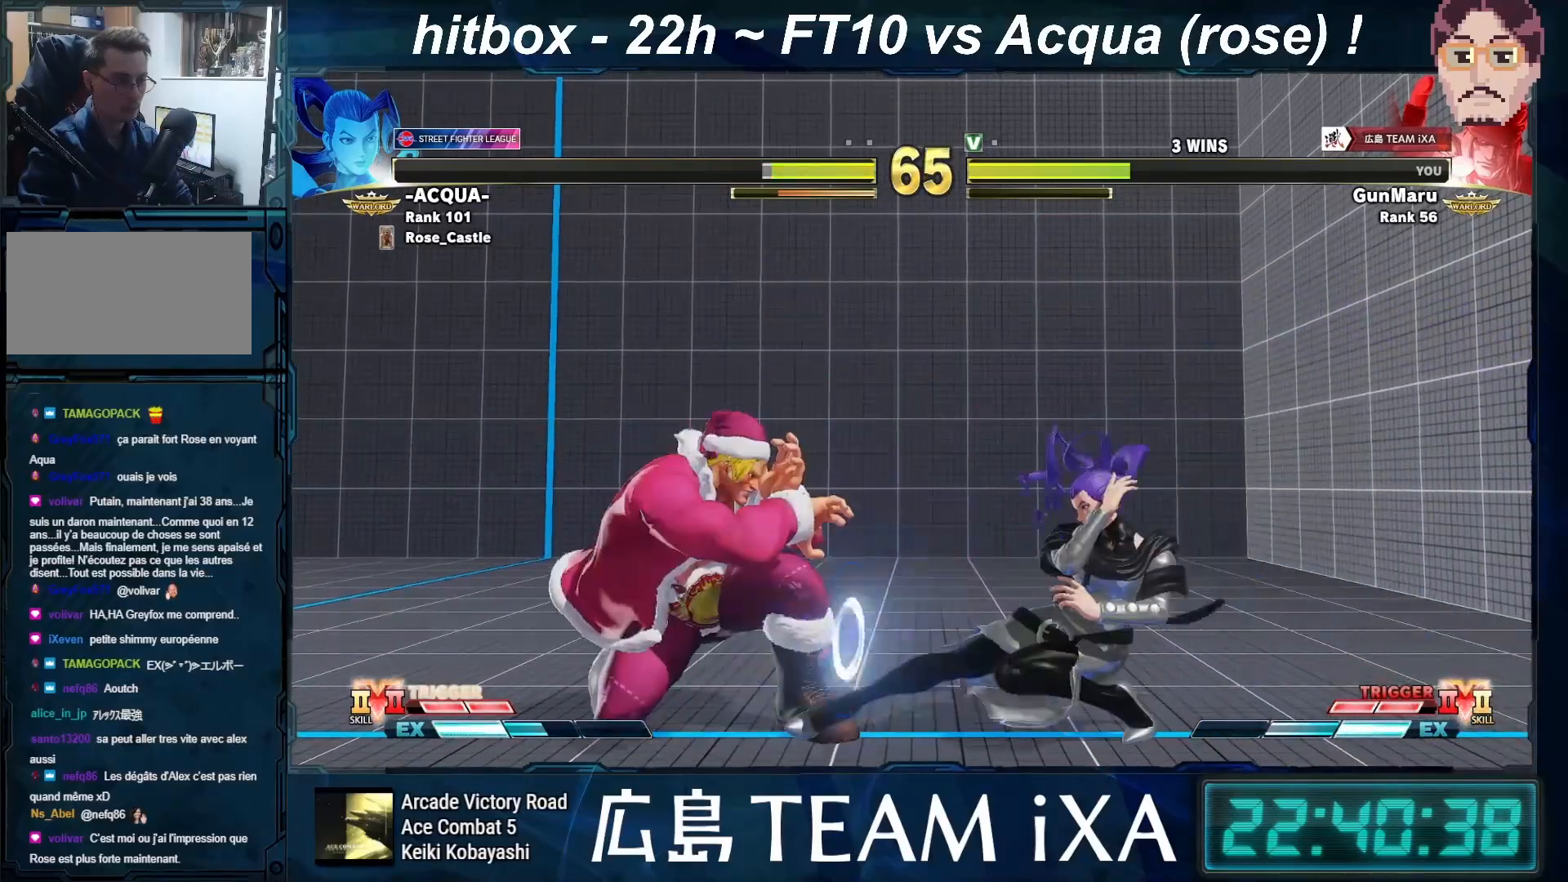
{"buttons": [], "left_stick": "down-left", "events": []}
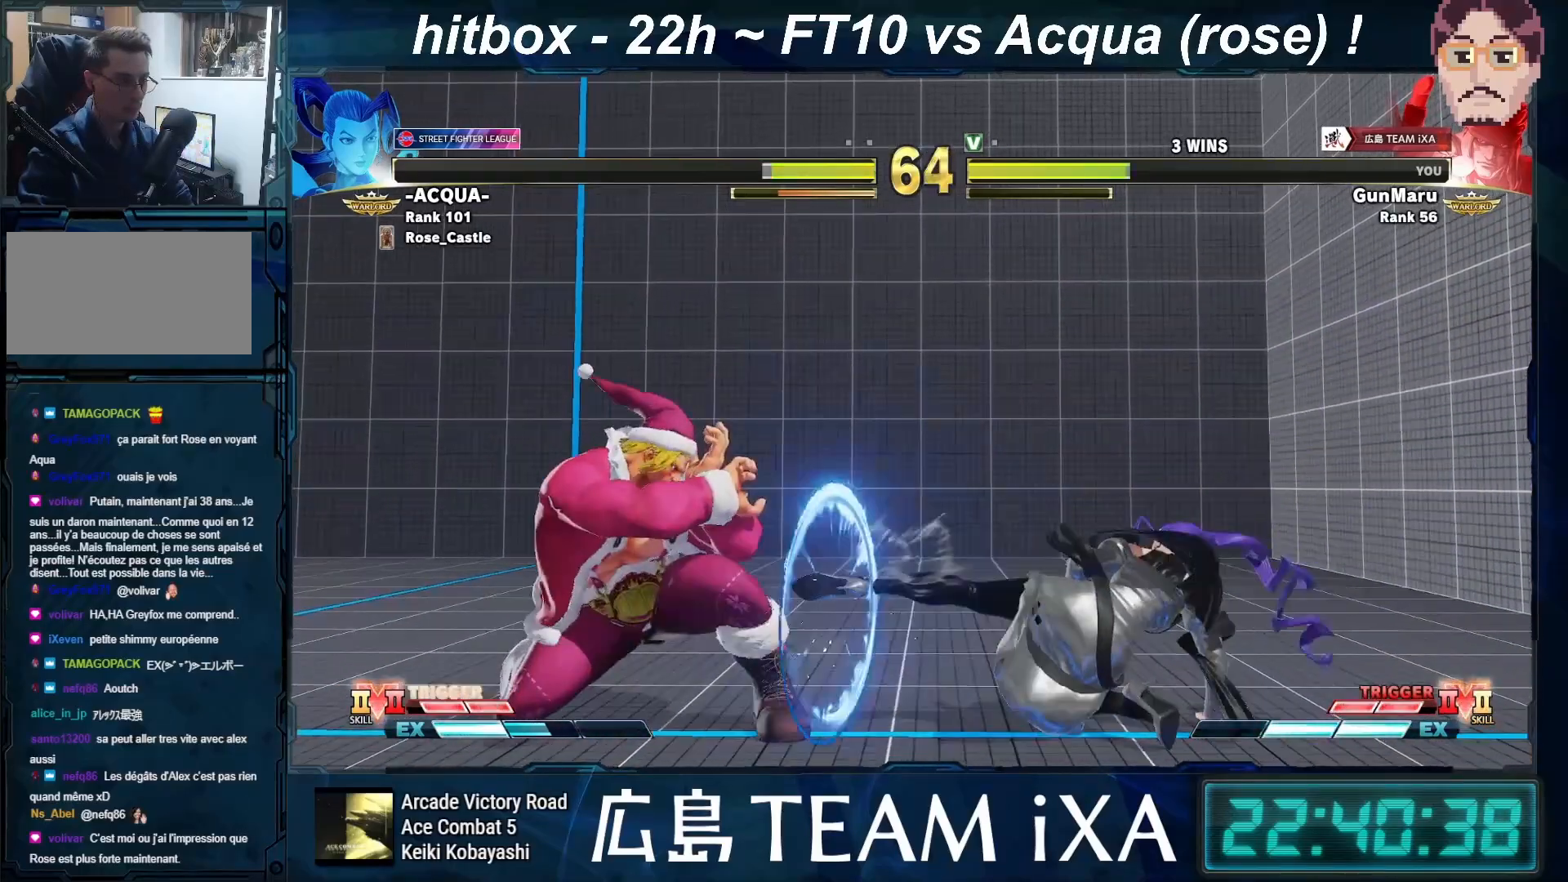
{"buttons": [], "left_stick": "left", "events": [[433, "left_stick", "left"]]}
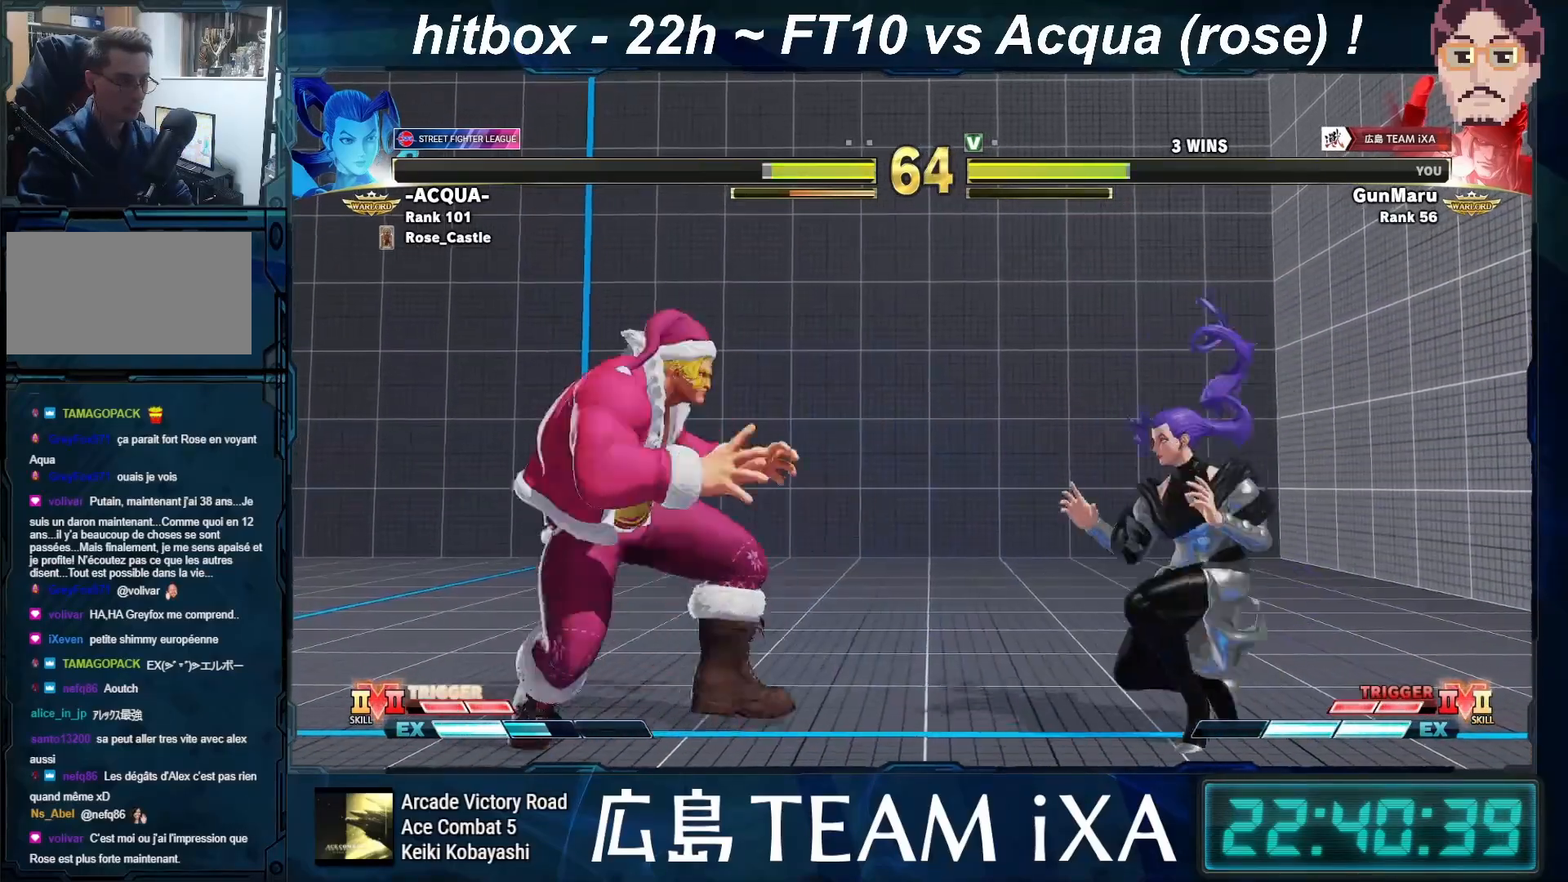
{"buttons": [], "left_stick": "right", "events": [[133, "left_stick", "down-left"], [233, "left_stick", "left"], [367, "left_stick", "right"]]}
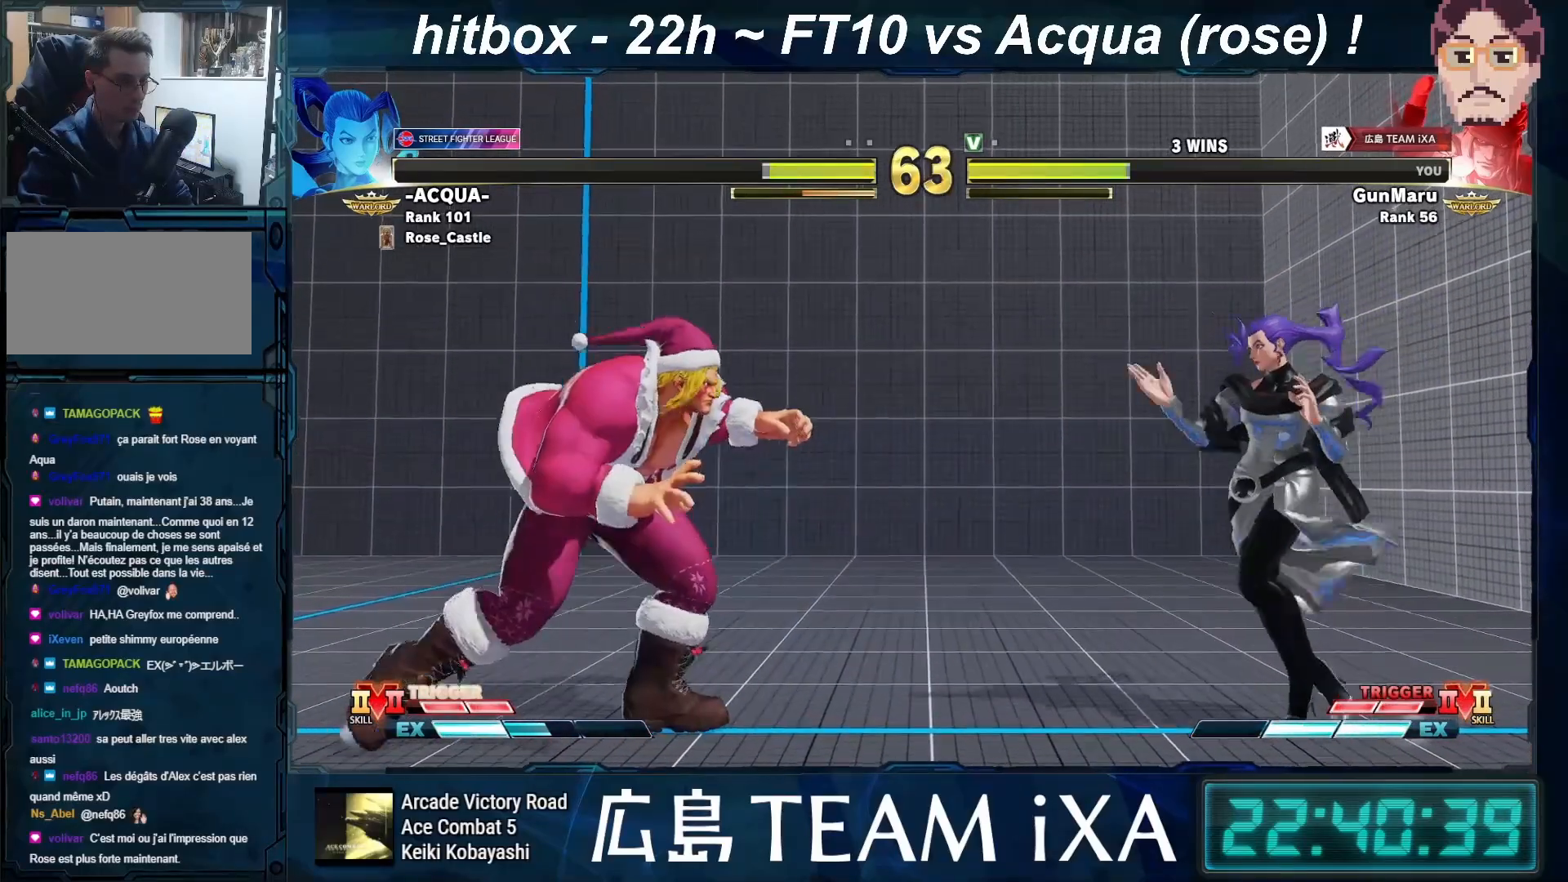
{"buttons": ["TRIANGLE"], "left_stick": "down-left", "events": [[283, "left_stick", "down-left"], [483, "TRIANGLE", "down"]]}
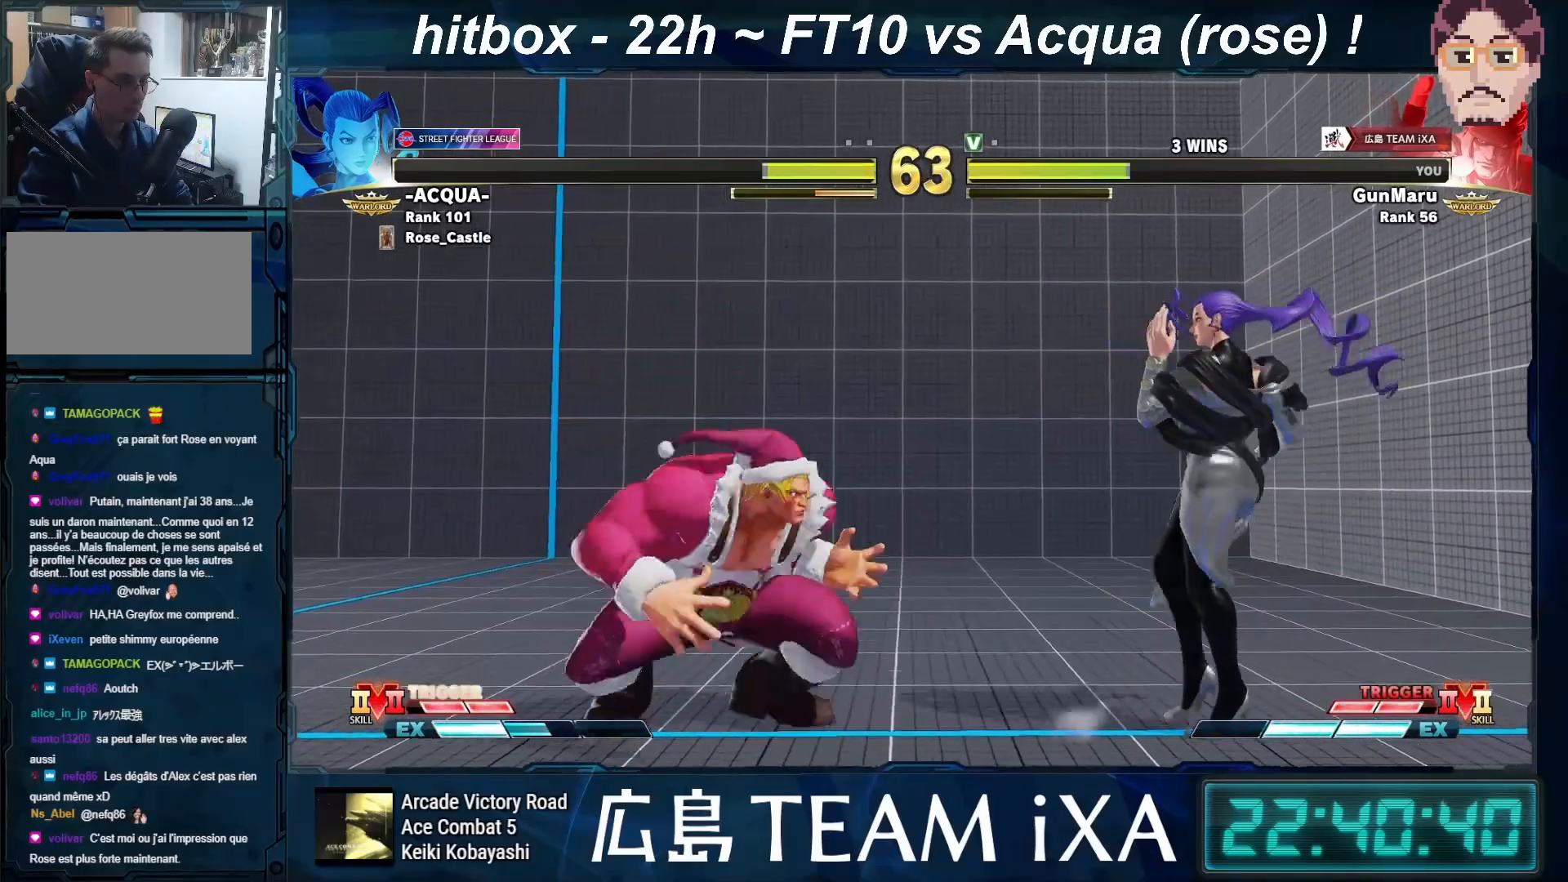
{"buttons": [], "left_stick": "down-left", "events": [[117, "TRIANGLE", "up"], [317, "left_stick", "left"], [417, "left_stick", "down-left"]]}
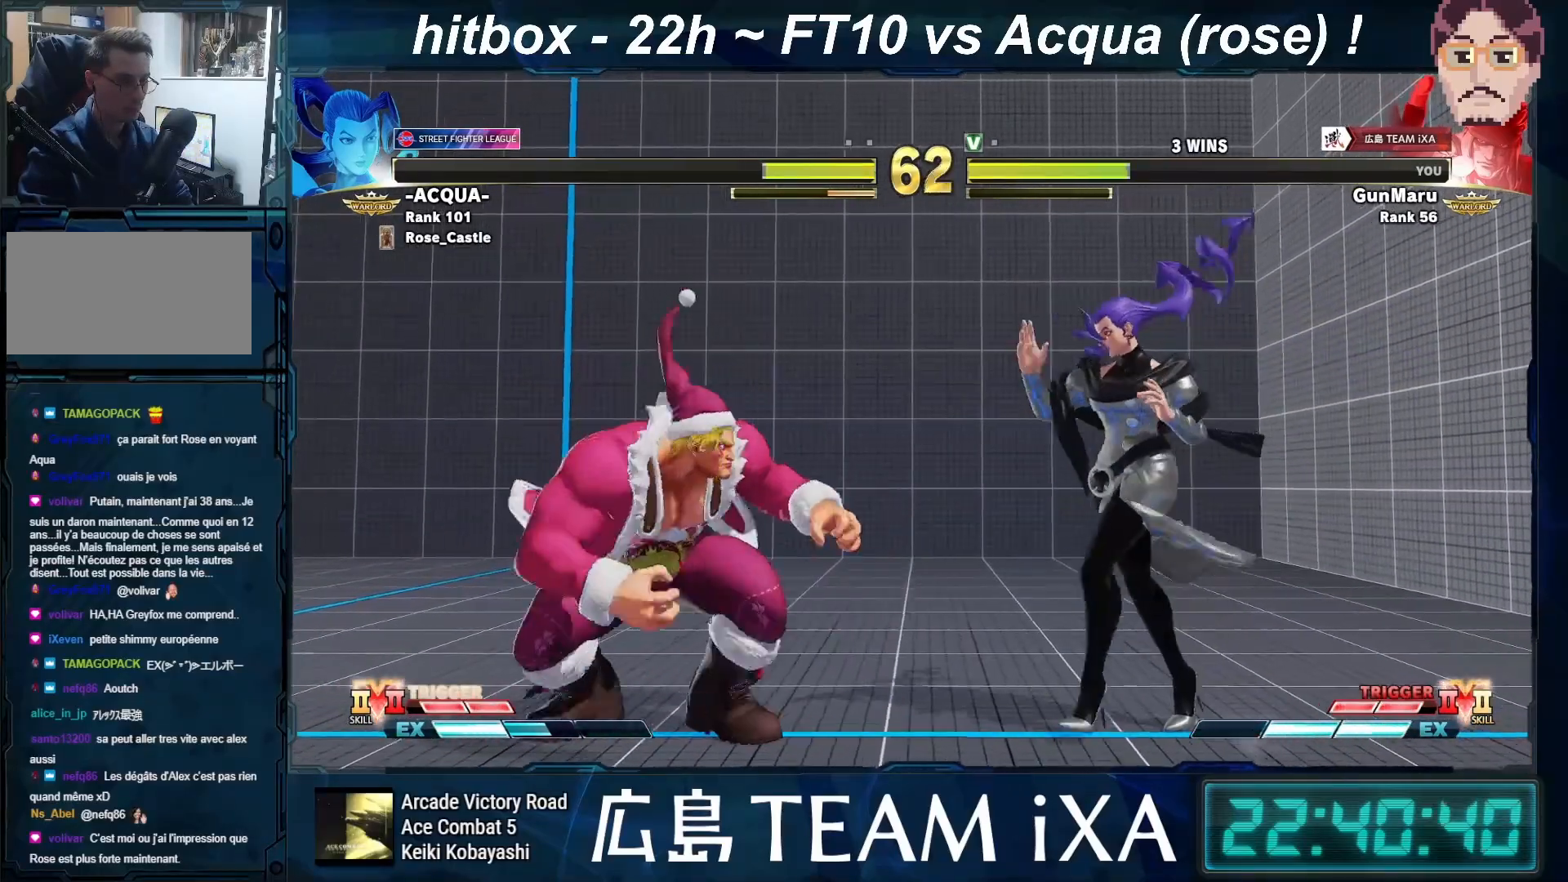
{"buttons": [], "left_stick": "down-left", "events": []}
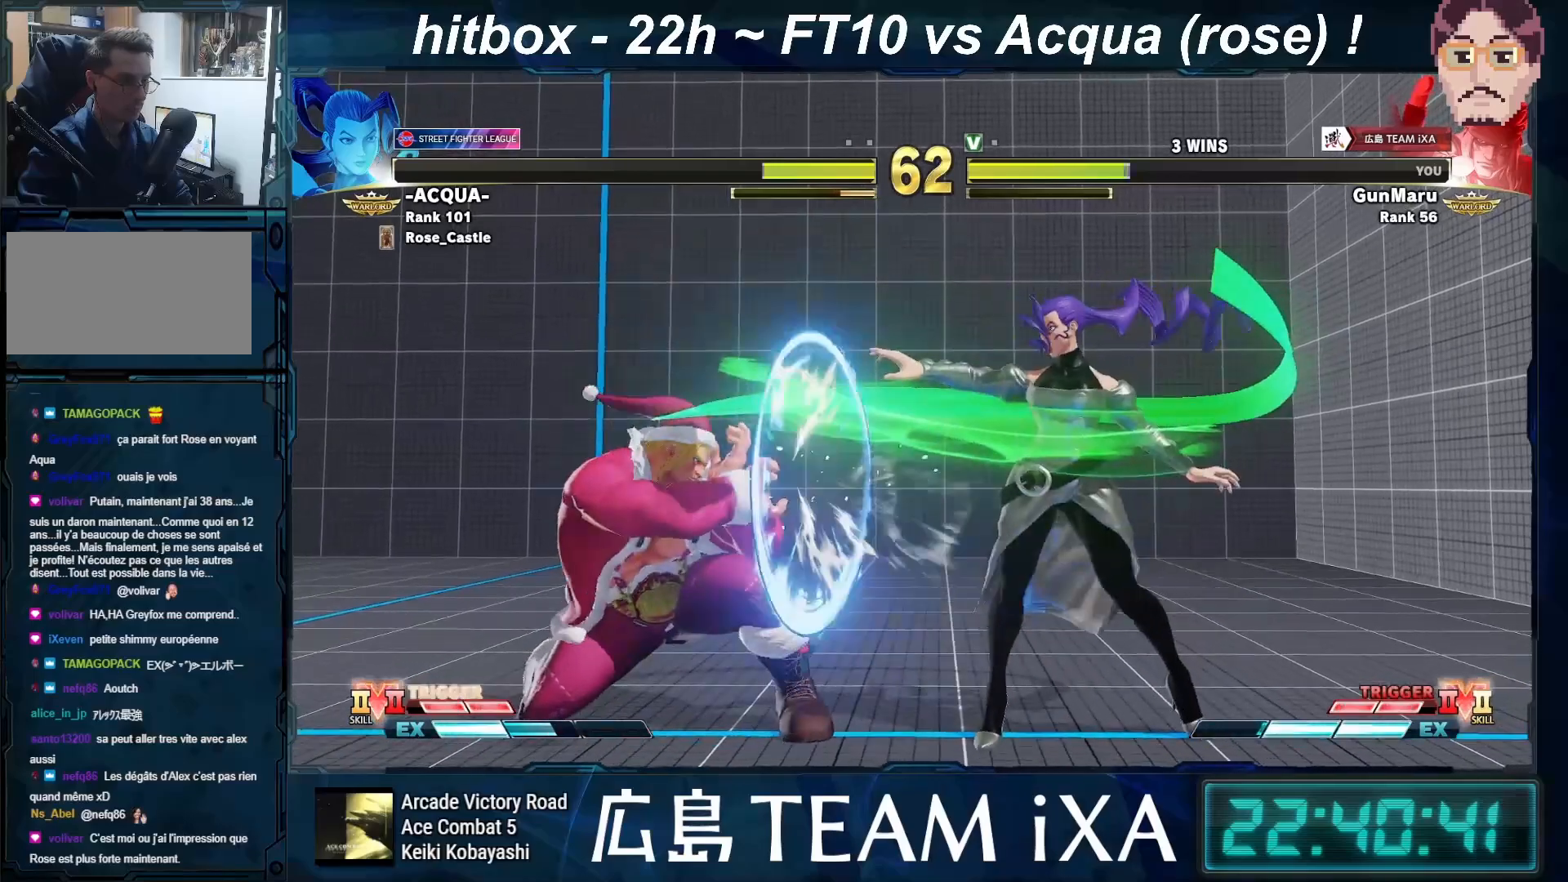
{"buttons": [], "left_stick": "down-left", "events": [[217, "left_stick", "left"], [450, "left_stick", "down-left"]]}
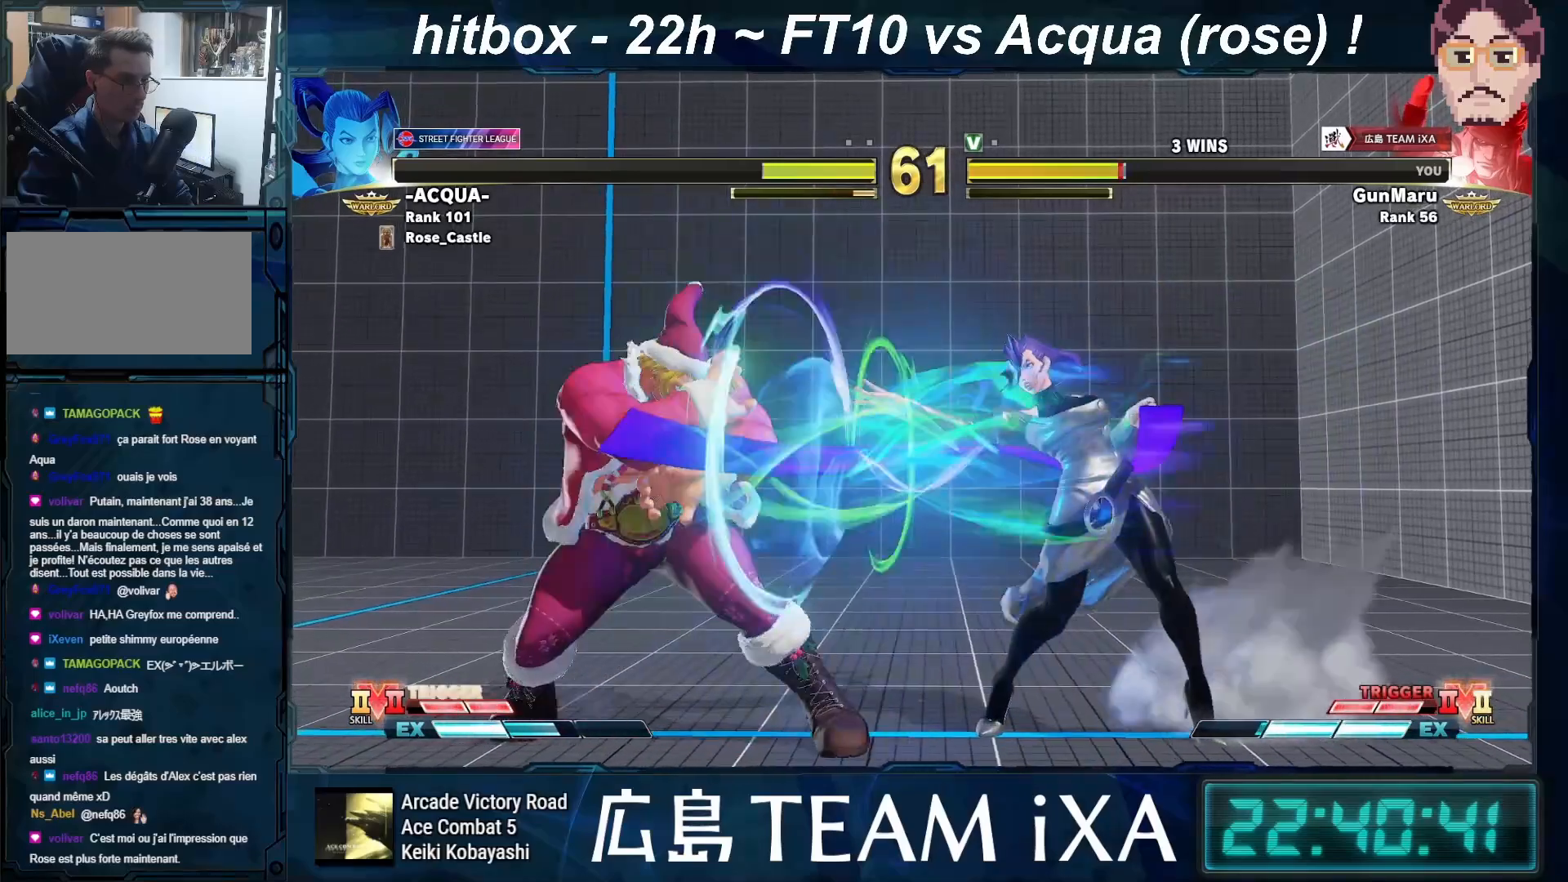
{"buttons": [], "left_stick": "down-left", "events": [[83, "left_stick", "left"], [333, "left_stick", "down-left"]]}